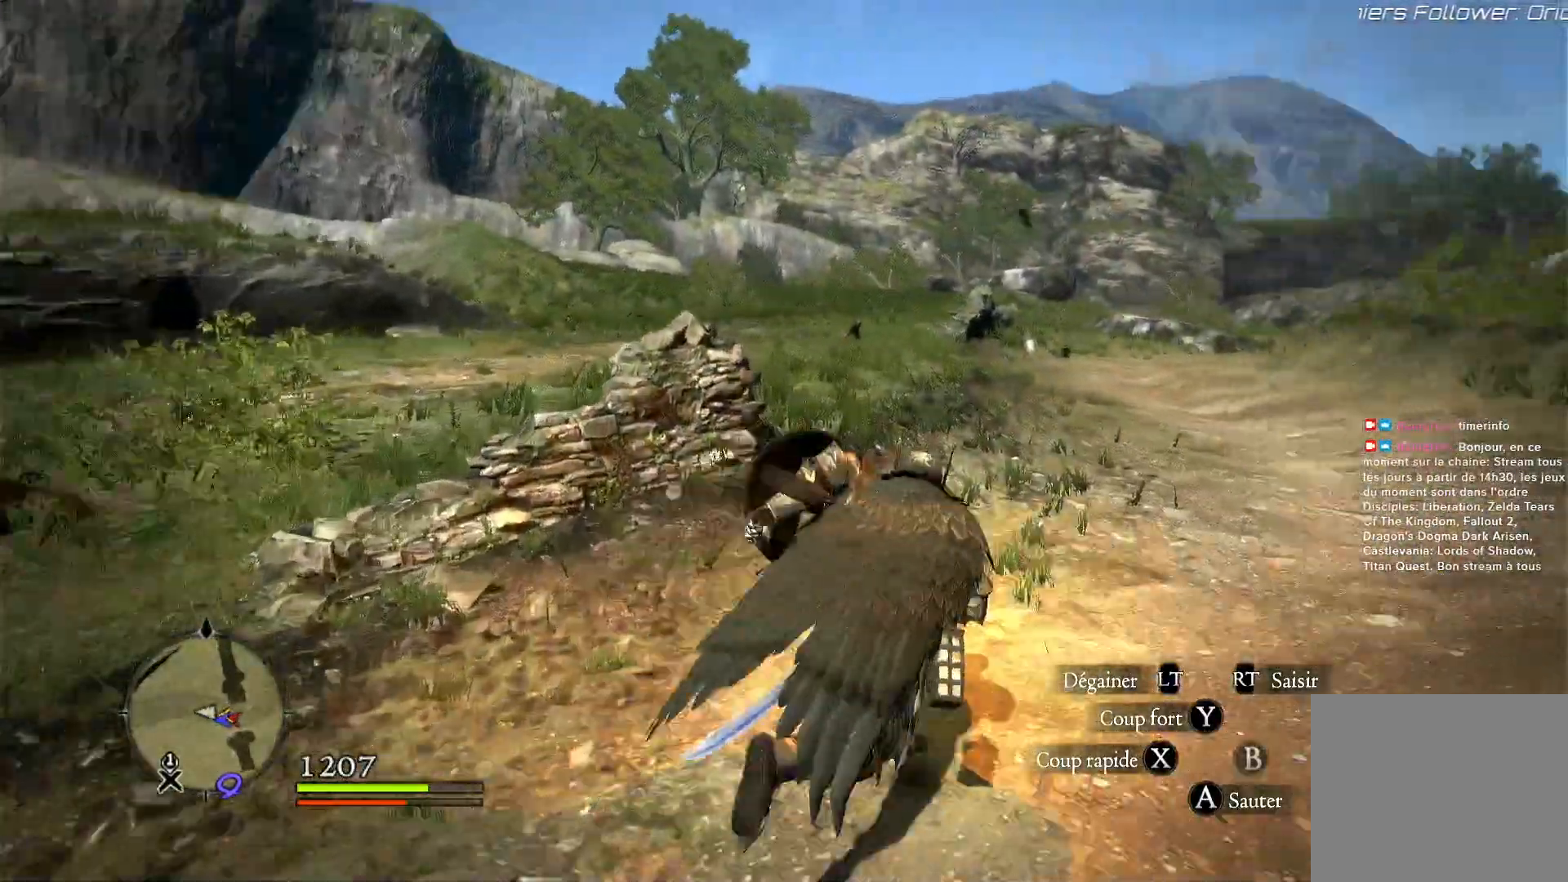
Gameplay with a controller (Xbox layout); each line is a JSON object with the inputs held at the frame after it. "events" lists button and stick changes between this image and that frame as [ms after this image, input, new state], when the widget could be followed in between. Not read: R3.
{"buttons": [], "left_stick": "up", "right_stick": "center", "events": [[167, "left_stick", "up"], [400, "right_stick", "center"]]}
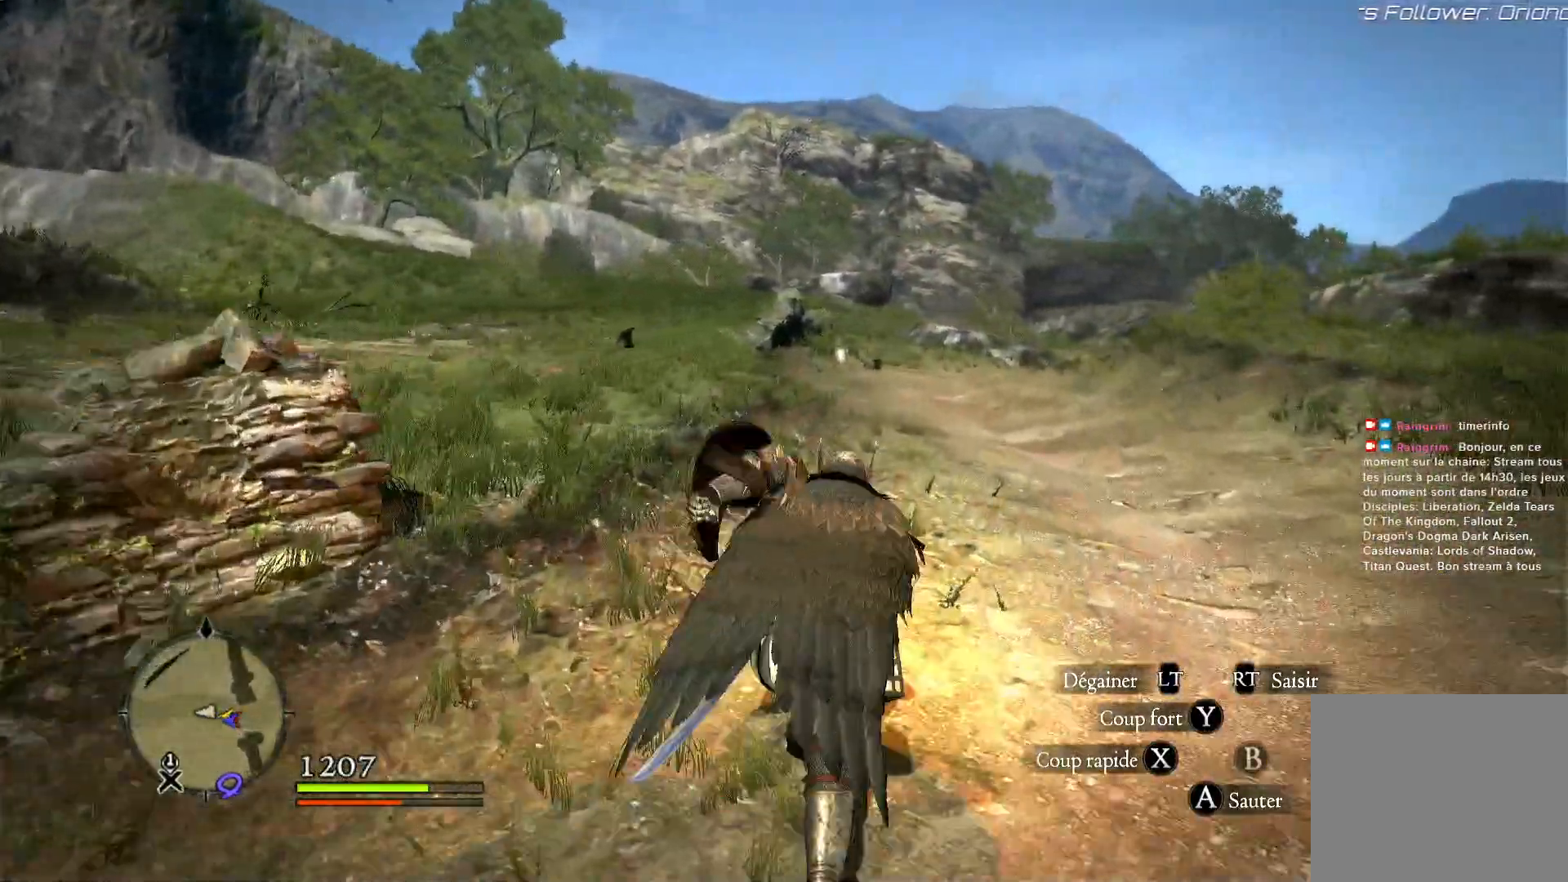
{"buttons": [], "left_stick": "up", "right_stick": "center", "events": [[67, "right_stick", "down"], [200, "right_stick", "center"]]}
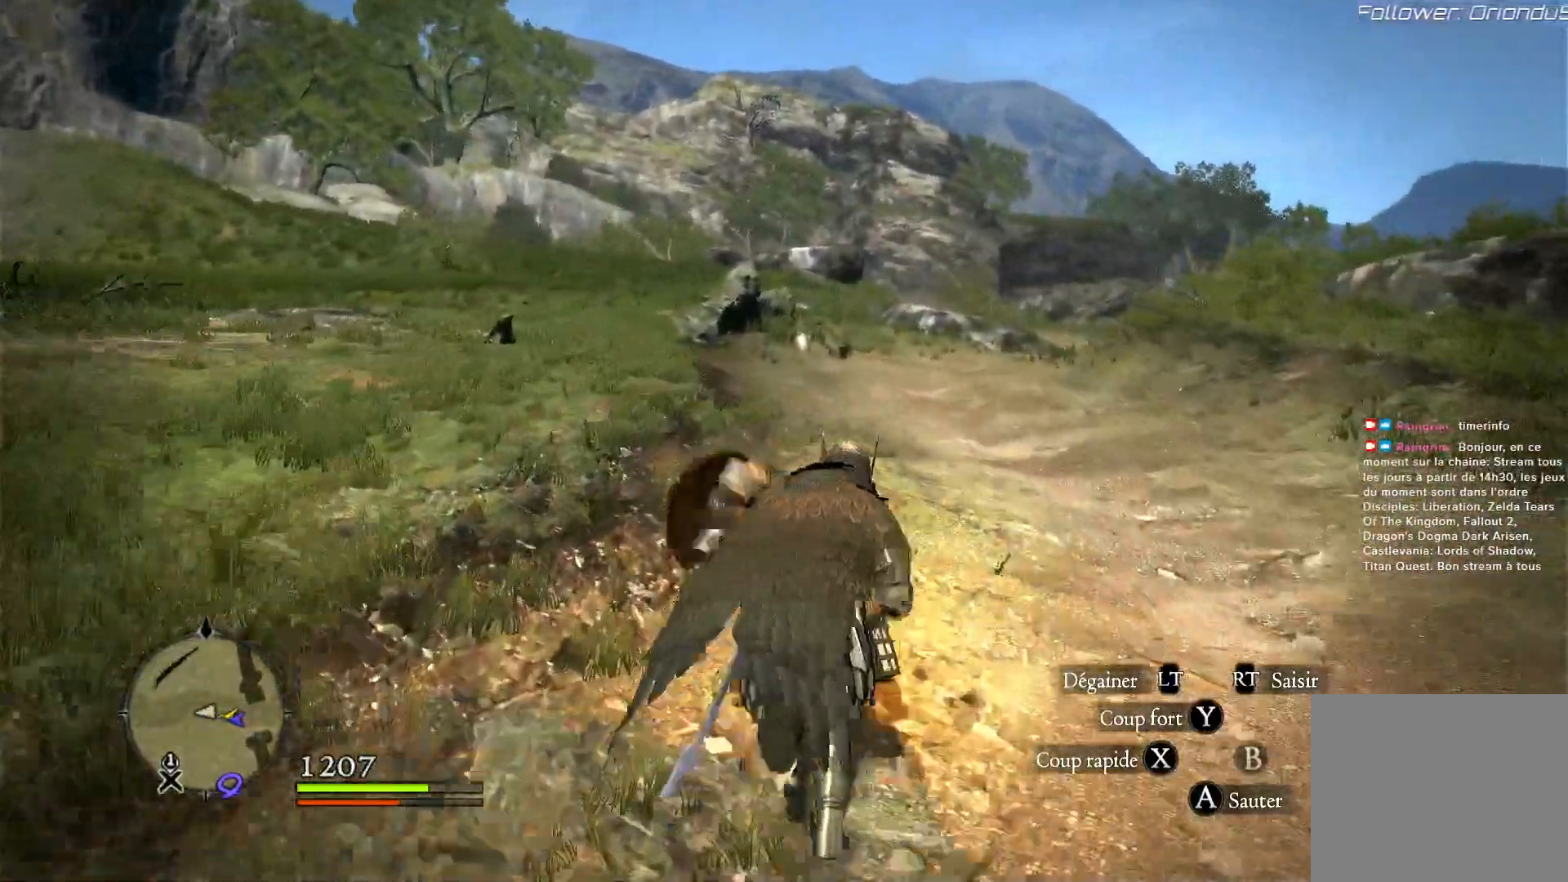
{"buttons": [], "left_stick": "up", "right_stick": "center", "events": []}
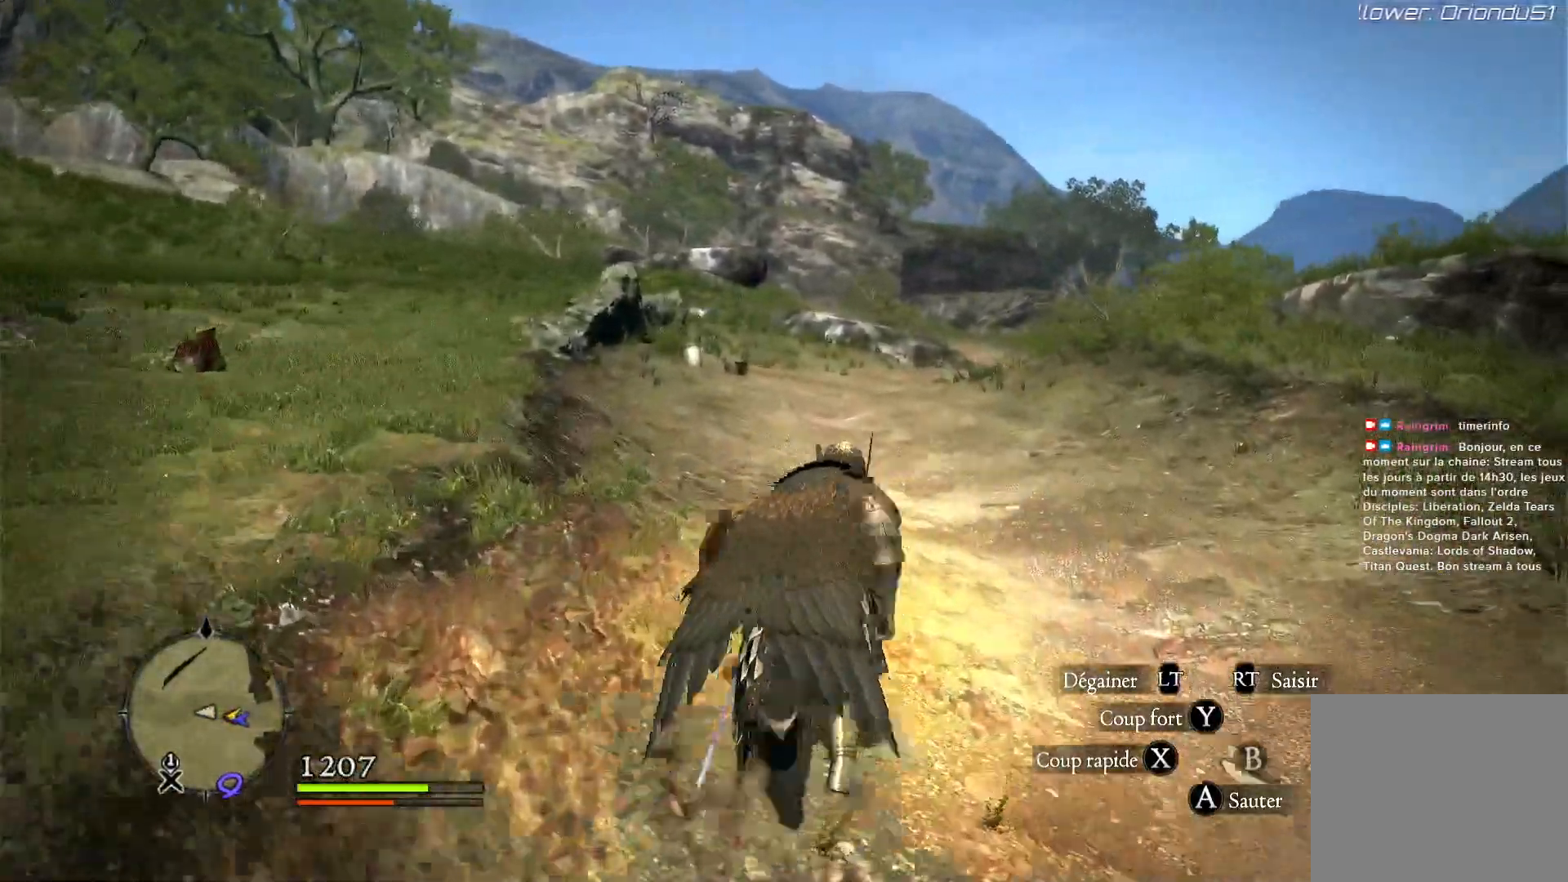
{"buttons": [], "left_stick": "up", "right_stick": "center", "events": [[150, "right_stick", "down"], [367, "right_stick", "center"]]}
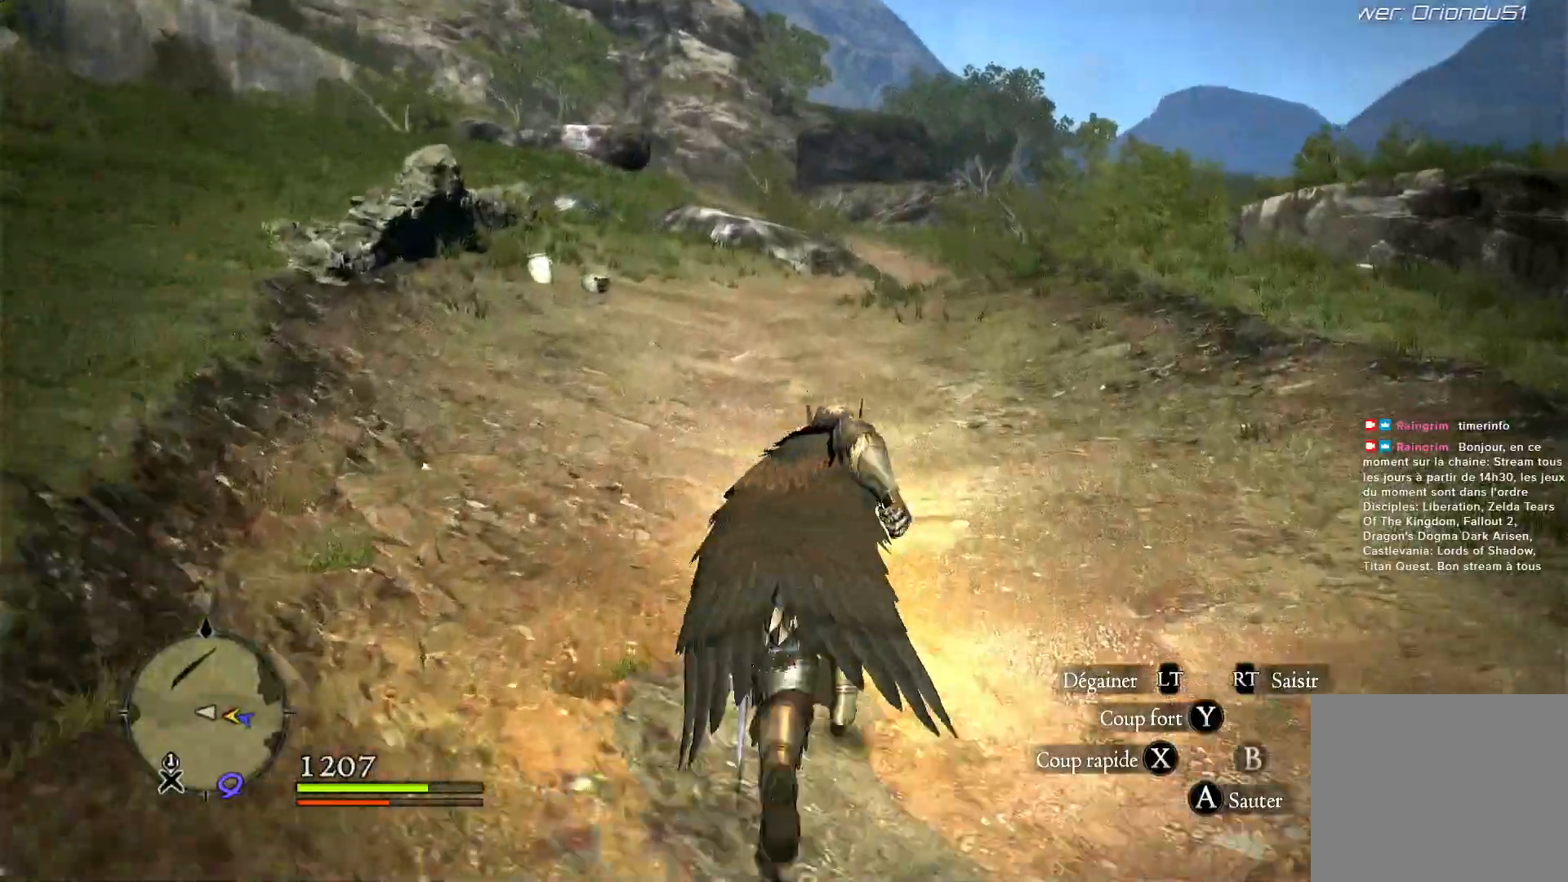
{"buttons": [], "left_stick": "up", "right_stick": "center", "events": [[200, "right_stick", "down-right"], [367, "right_stick", "center"]]}
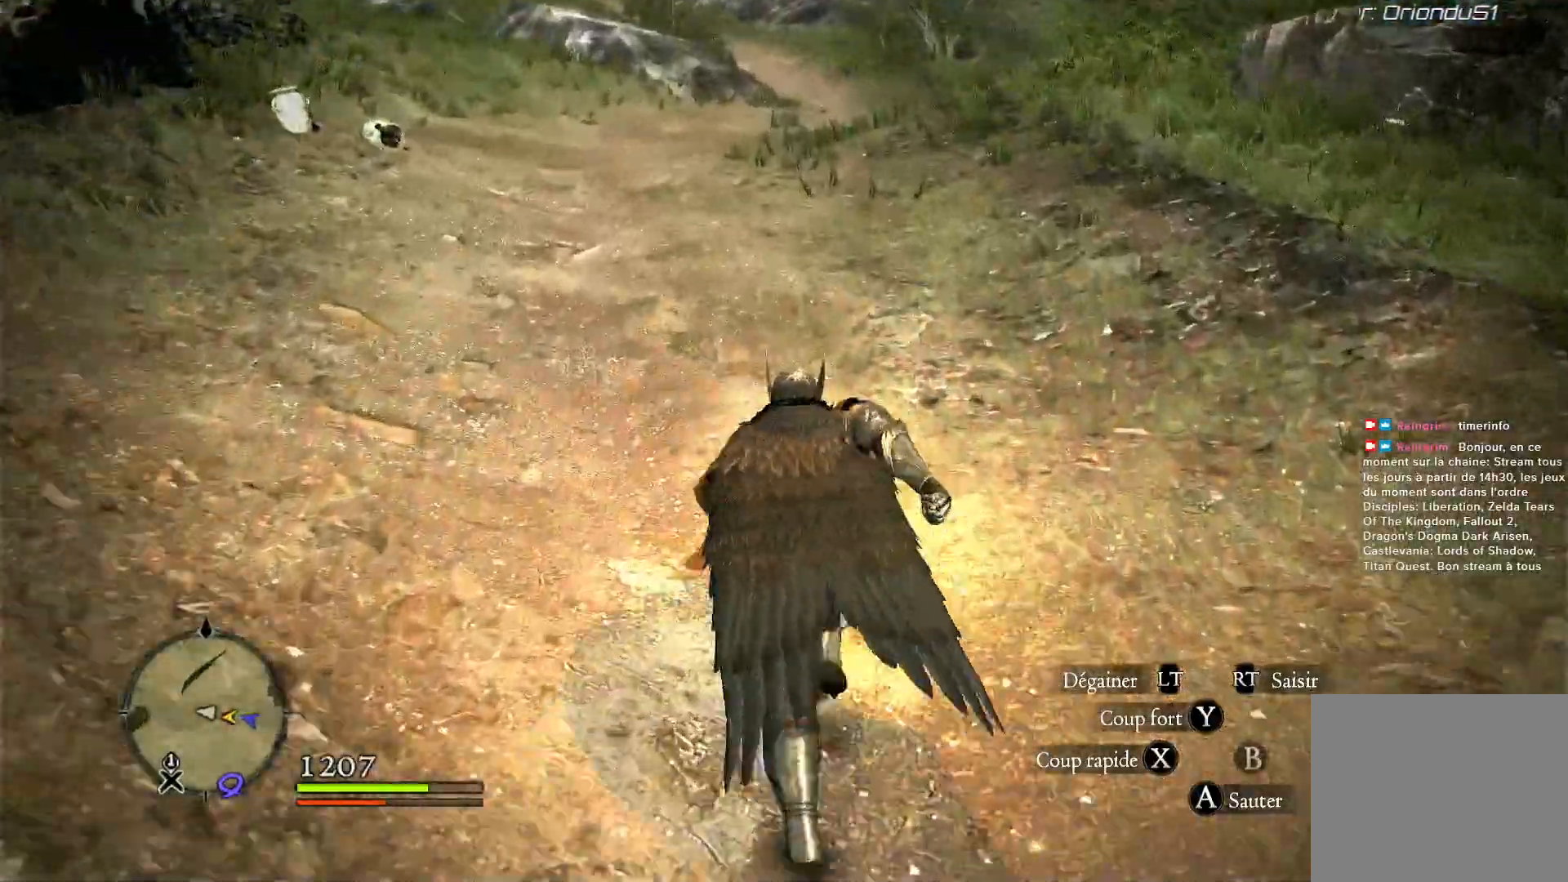
{"buttons": [], "left_stick": "up", "right_stick": "center", "events": [[267, "right_stick", "up"], [383, "right_stick", "center"]]}
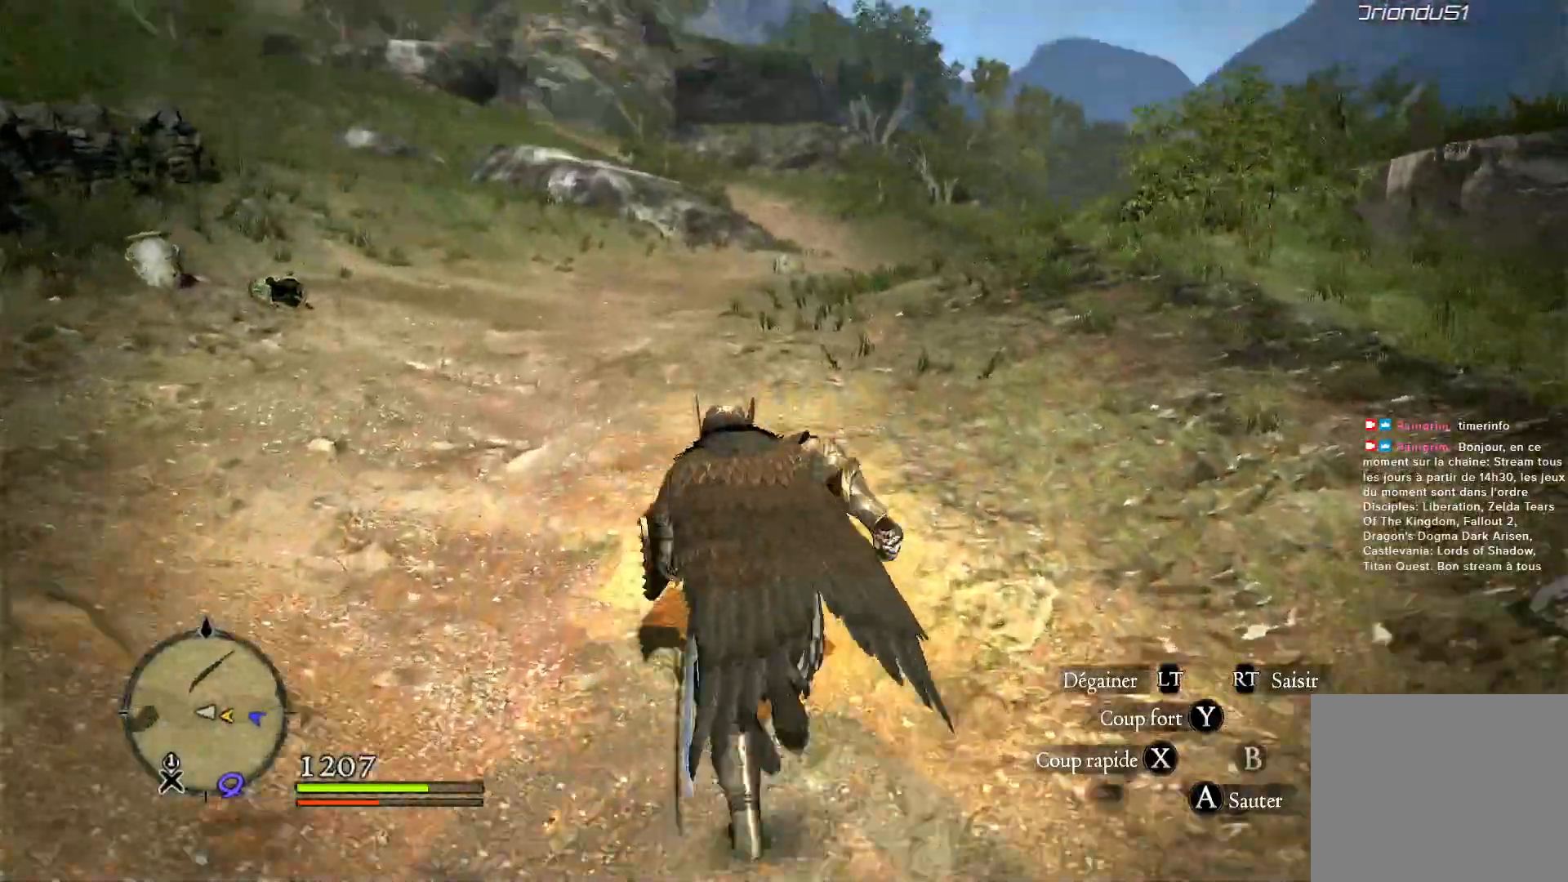
{"buttons": [], "left_stick": "up", "right_stick": "center", "events": []}
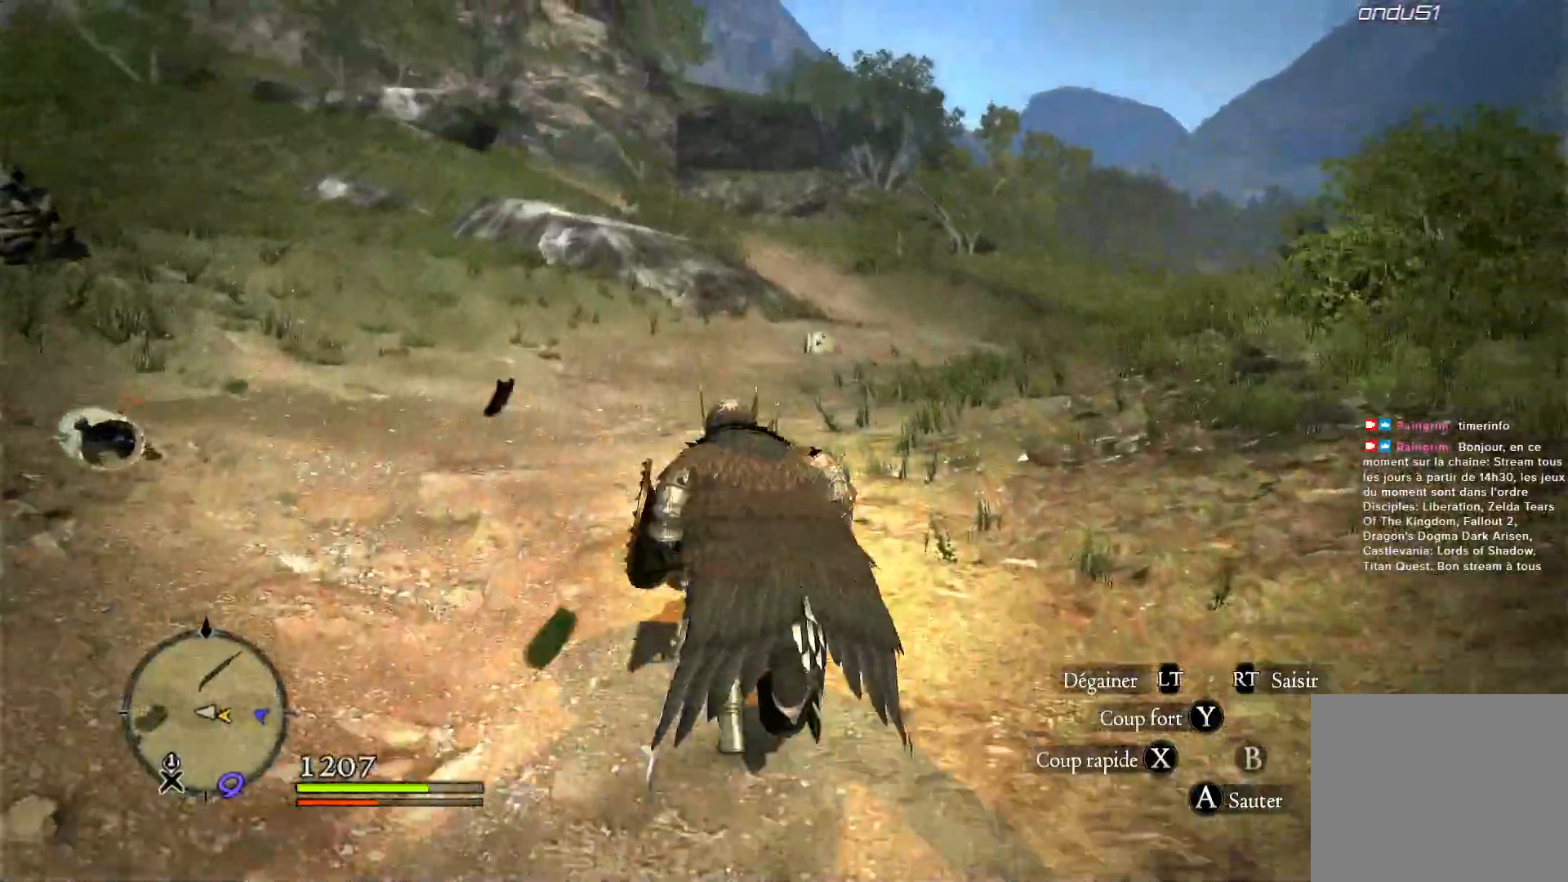
{"buttons": [], "left_stick": "up", "right_stick": "down", "events": [[500, "right_stick", "down"]]}
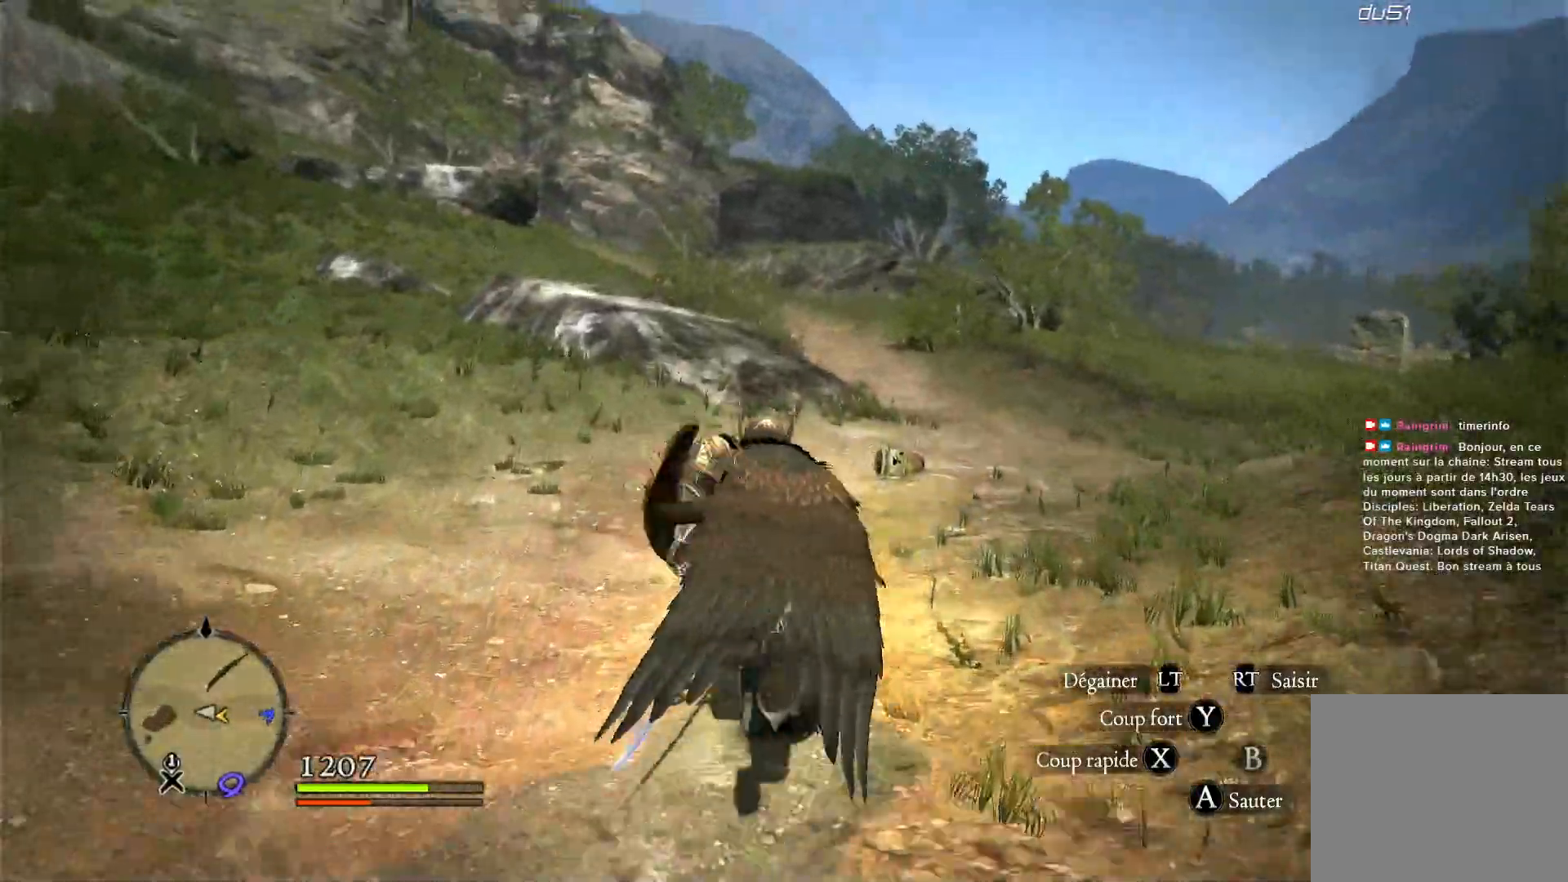
{"buttons": [], "left_stick": "up", "right_stick": "center", "events": [[200, "right_stick", "center"]]}
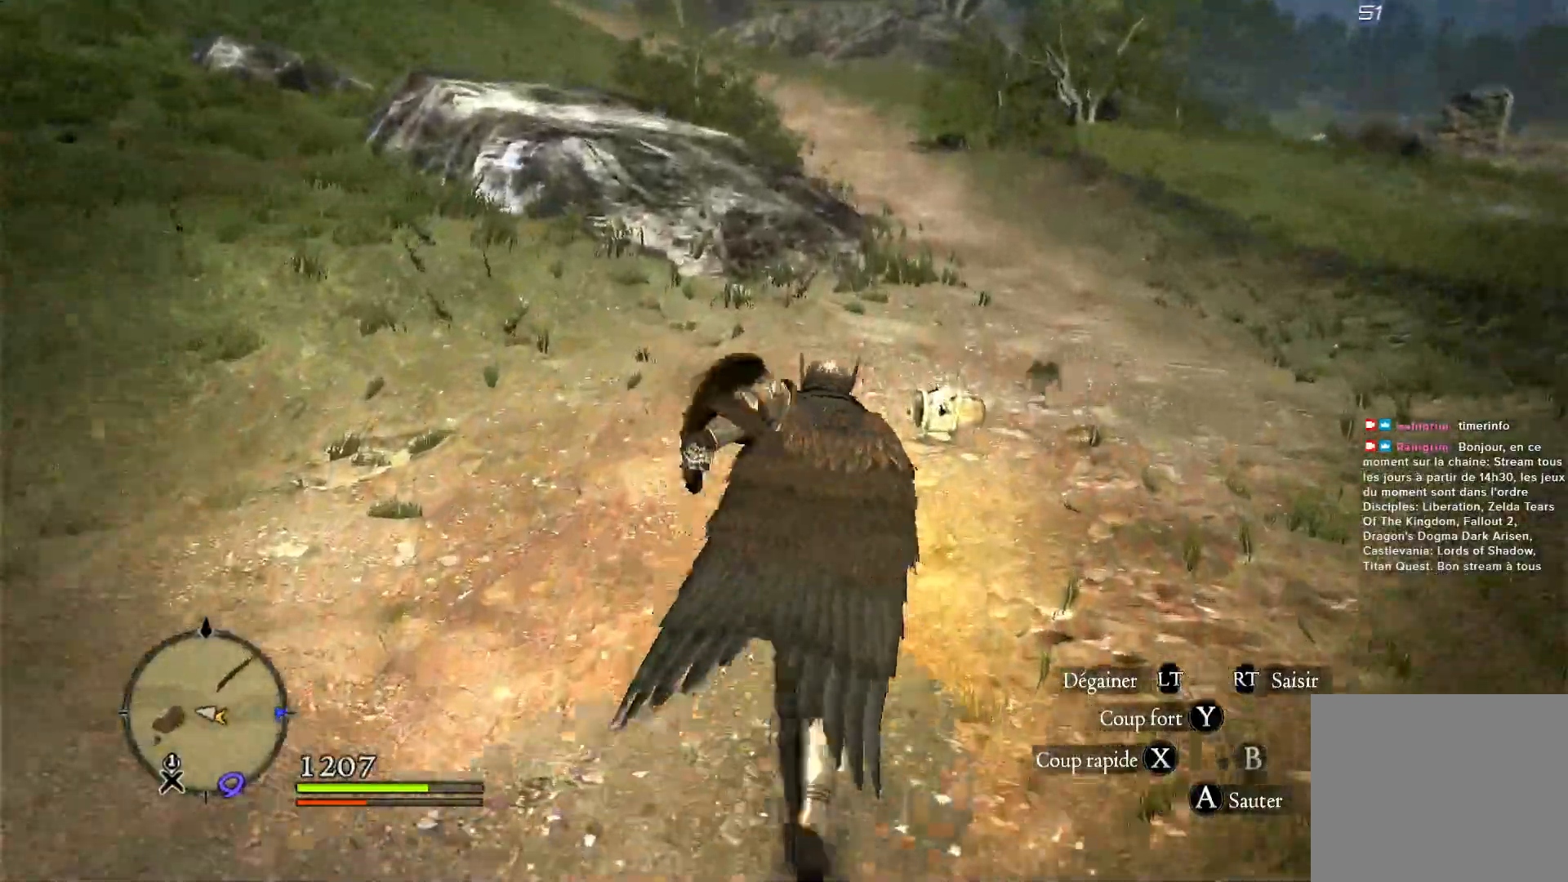
{"buttons": [], "left_stick": "up", "right_stick": "right", "events": [[133, "right_stick", "right"]]}
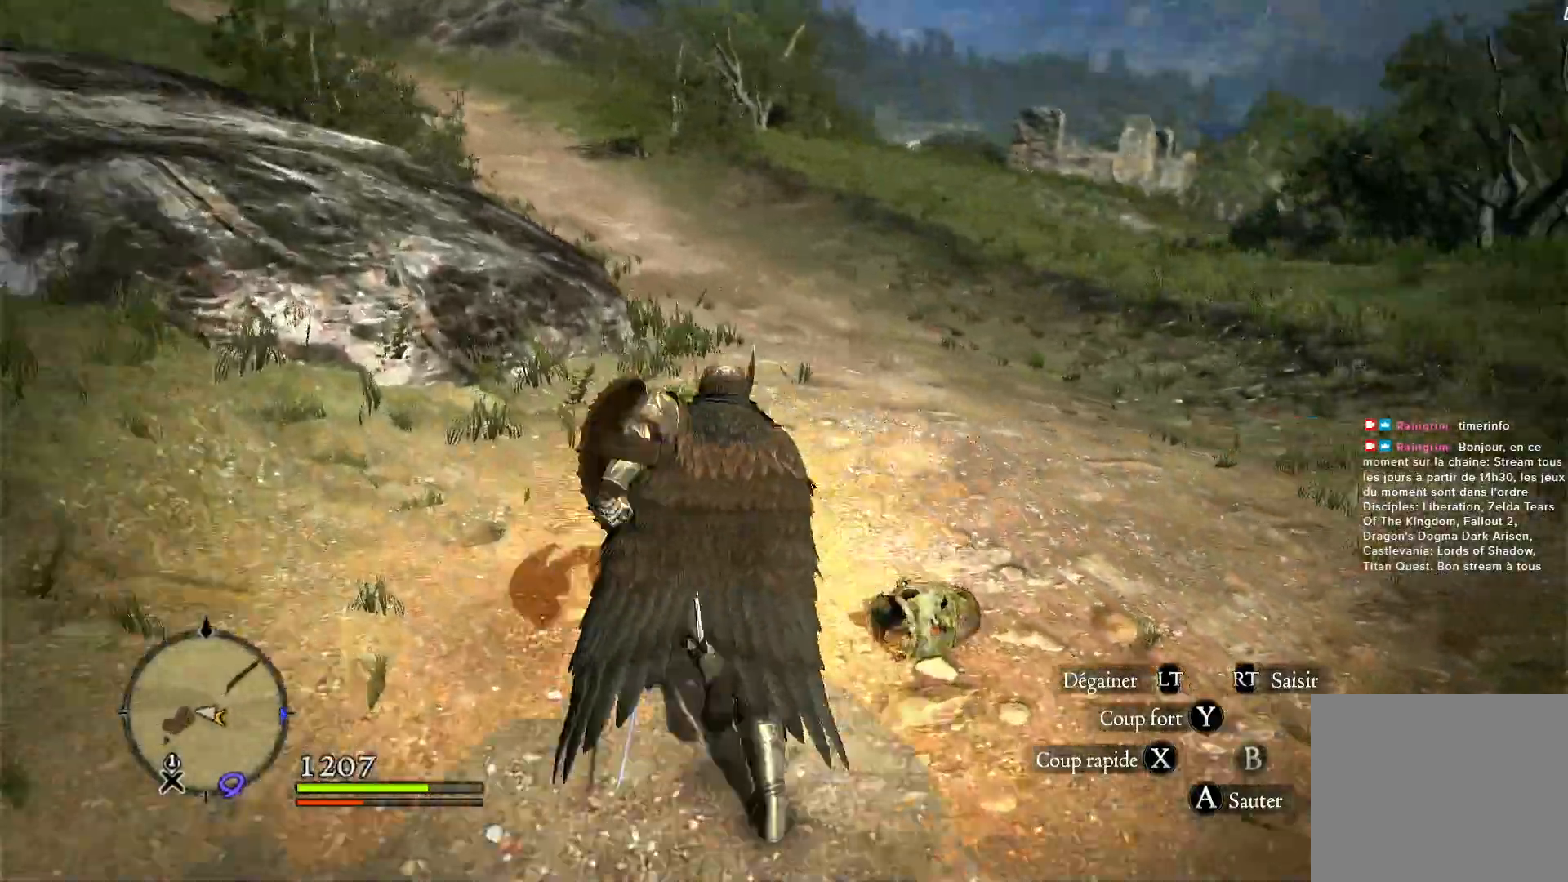
{"buttons": [], "left_stick": "up", "right_stick": "center", "events": [[167, "right_stick", "center"]]}
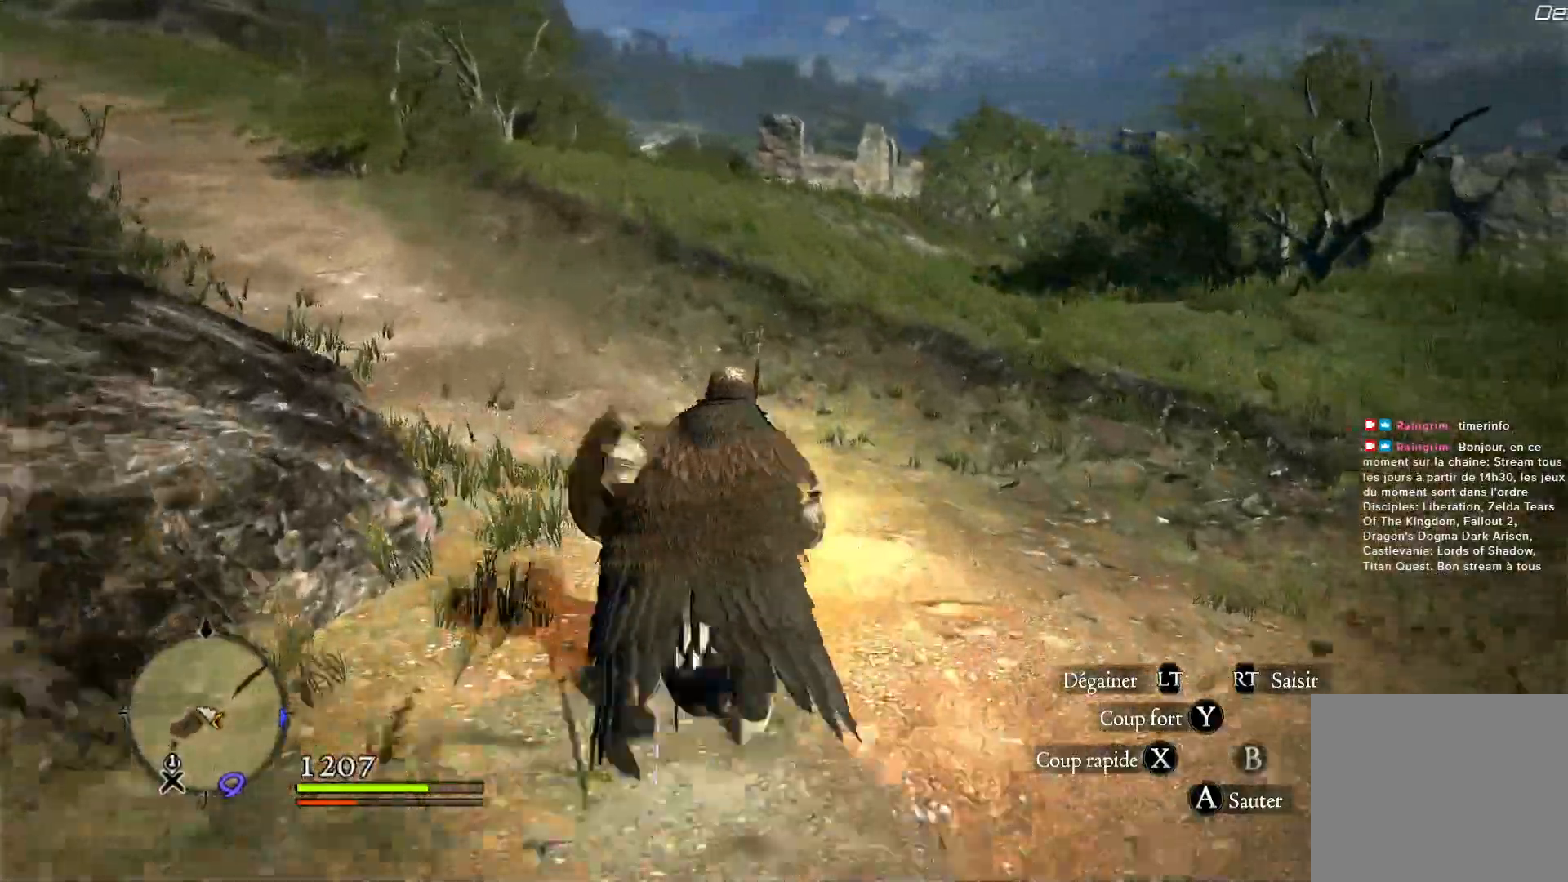
{"buttons": [], "left_stick": "up-left", "right_stick": "right", "events": [[67, "right_stick", "right"], [367, "left_stick", "up-left"]]}
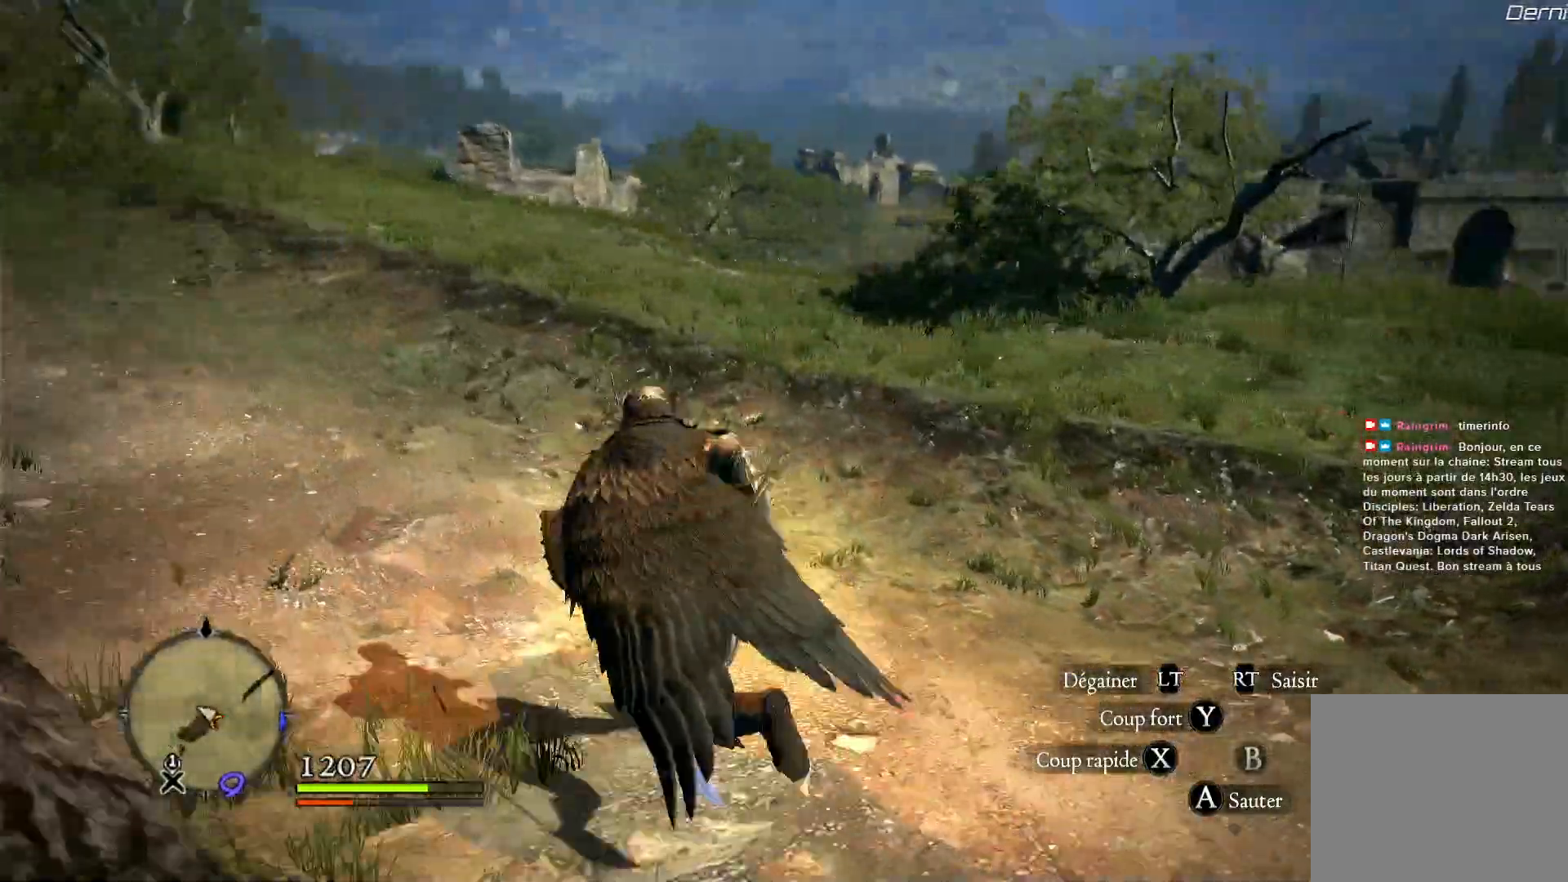
{"buttons": [], "left_stick": "left", "right_stick": "right", "events": [[400, "left_stick", "left"]]}
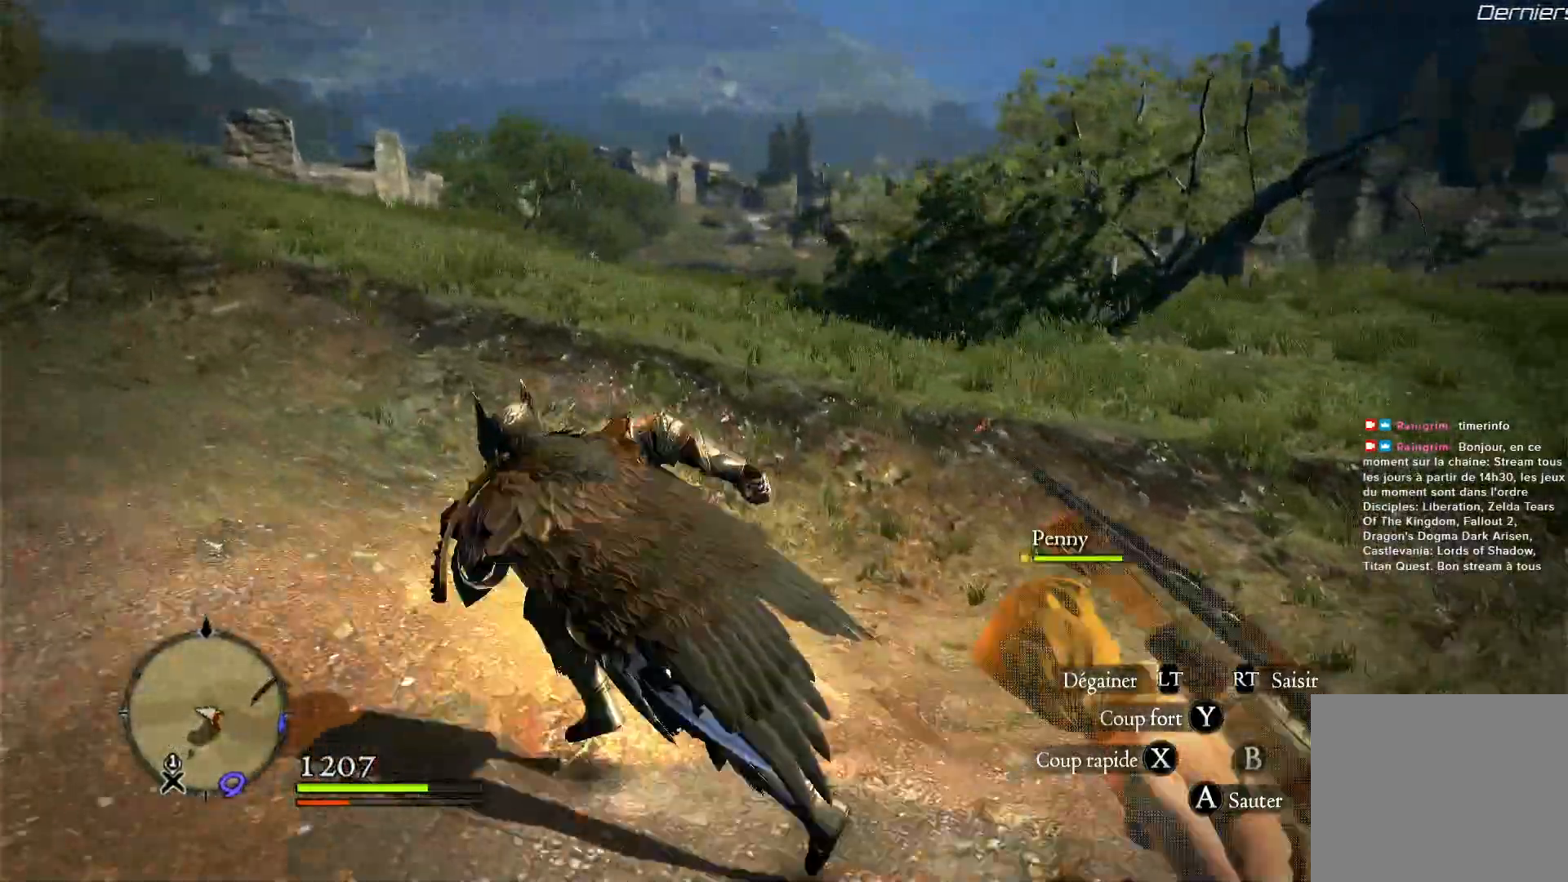
{"buttons": [], "left_stick": "left", "right_stick": "right", "events": []}
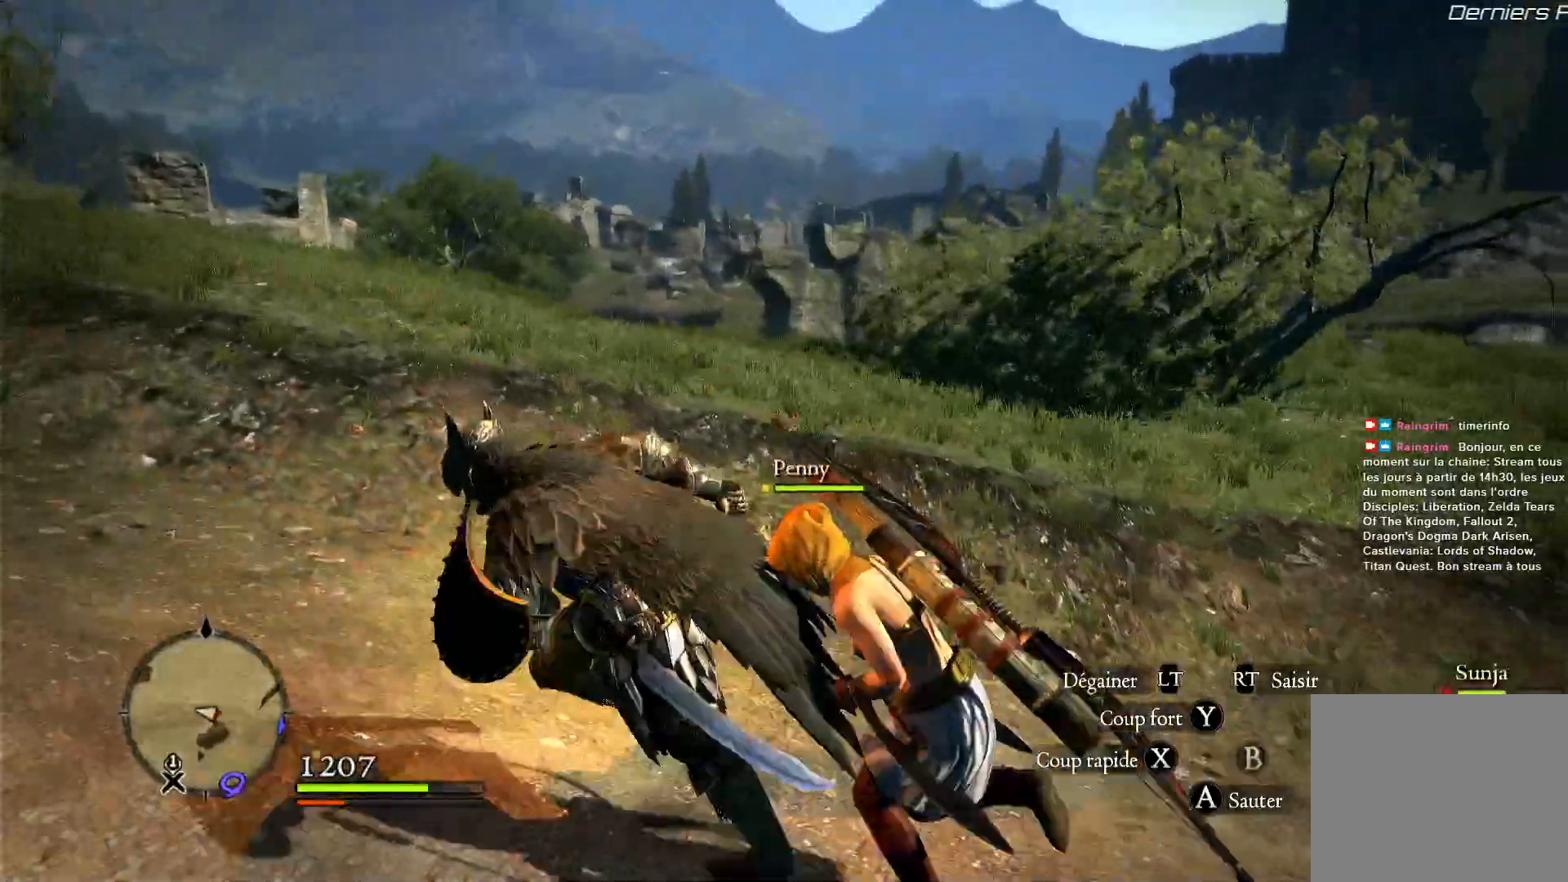
{"buttons": [], "left_stick": "left", "right_stick": "right", "events": []}
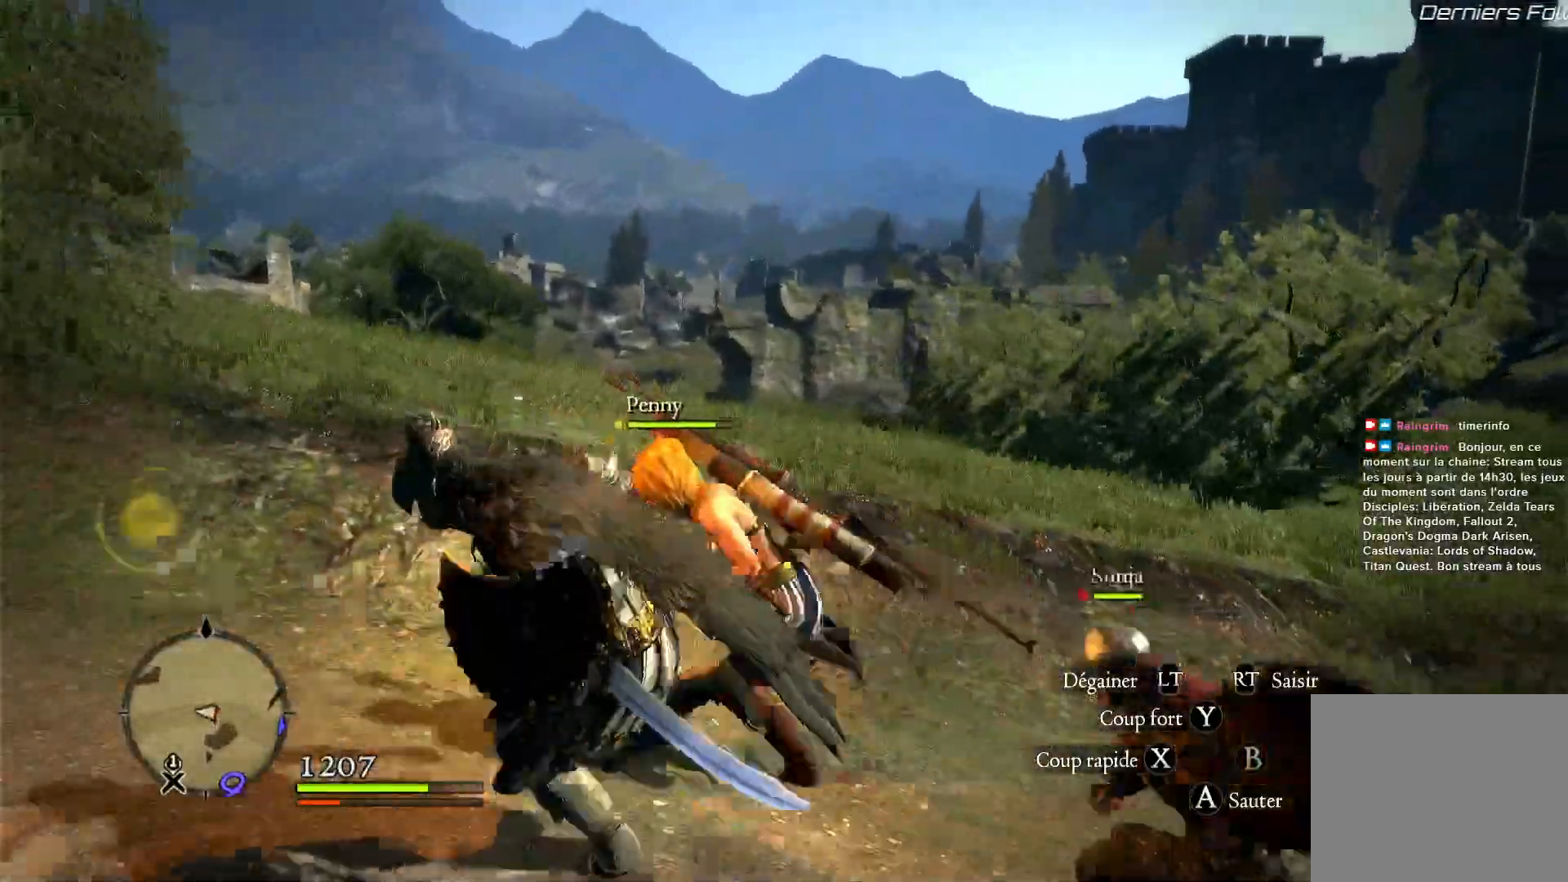
{"buttons": [], "left_stick": "left", "right_stick": "right", "events": []}
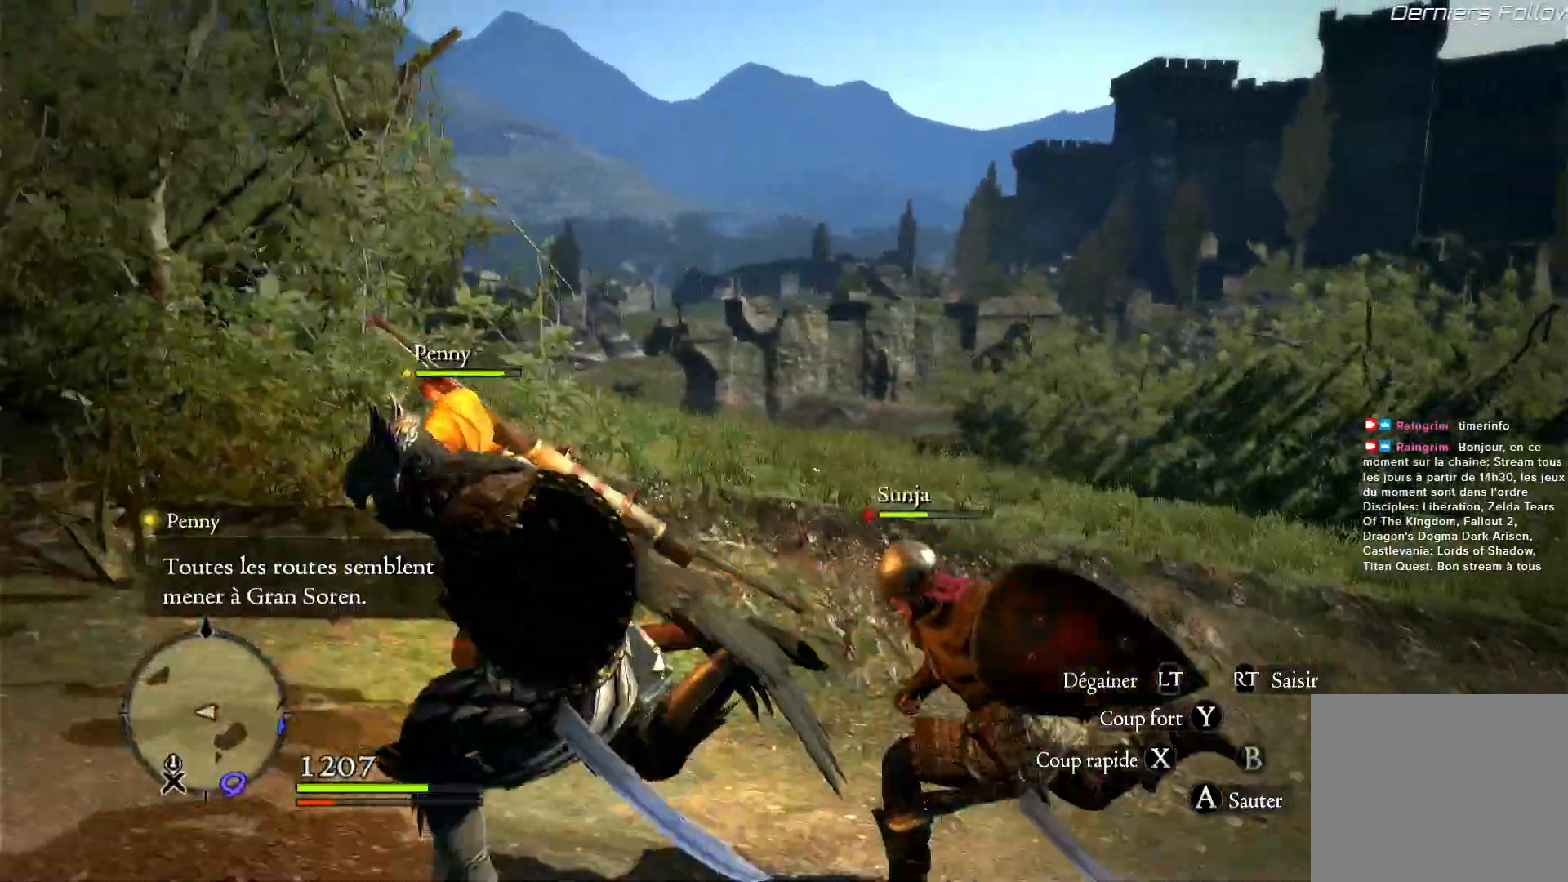
{"buttons": [], "left_stick": "left", "right_stick": "center", "events": [[250, "right_stick", "center"]]}
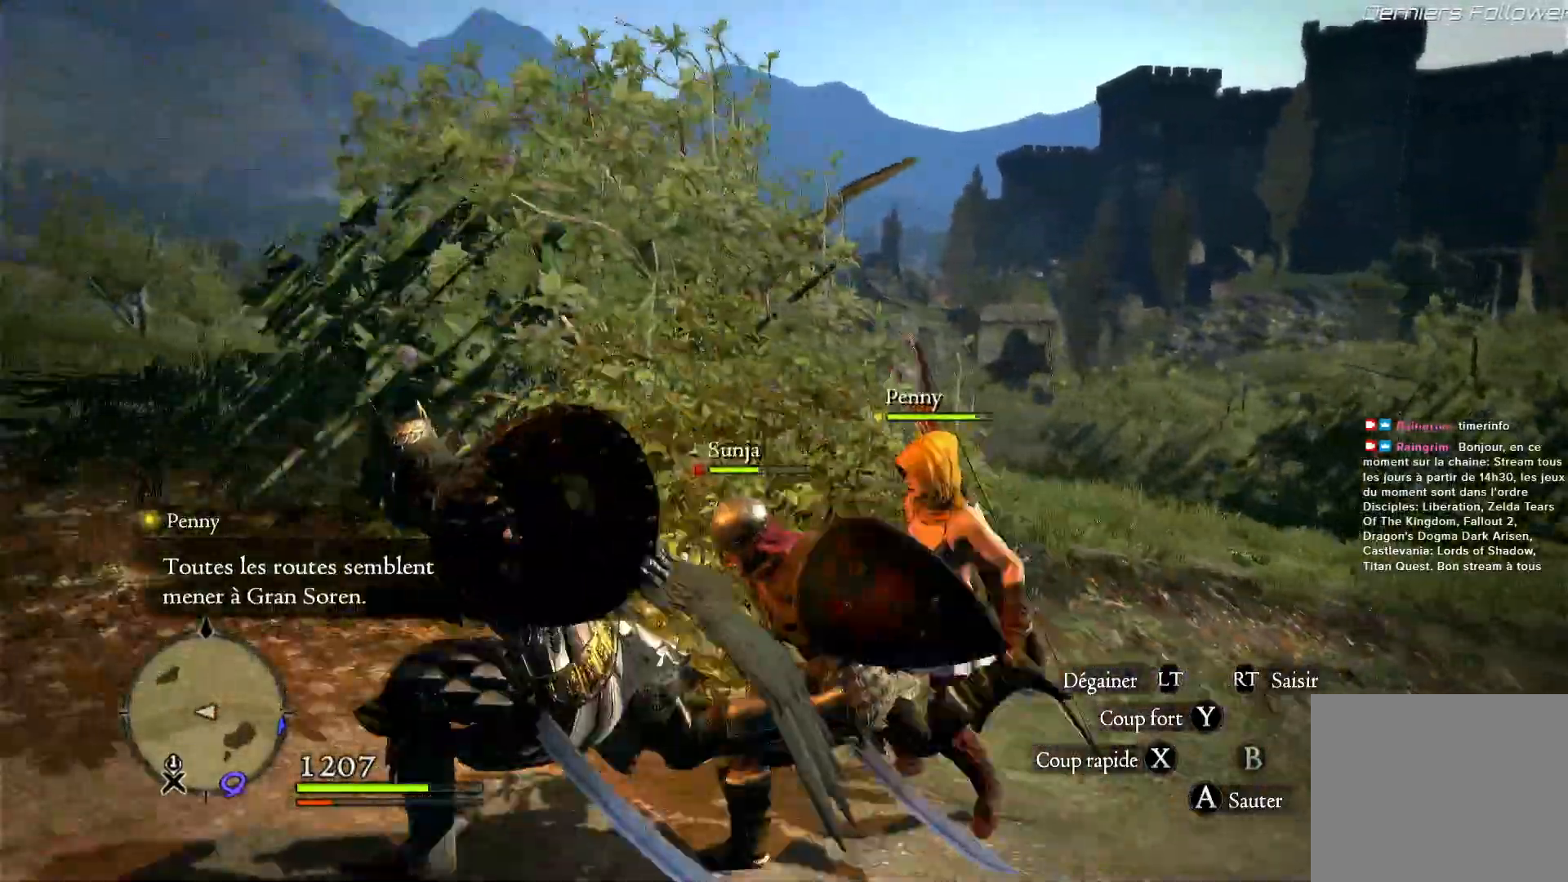
{"buttons": [], "left_stick": "left", "right_stick": "left", "events": [[17, "left_stick", "center"], [133, "right_stick", "left"], [383, "left_stick", "left"]]}
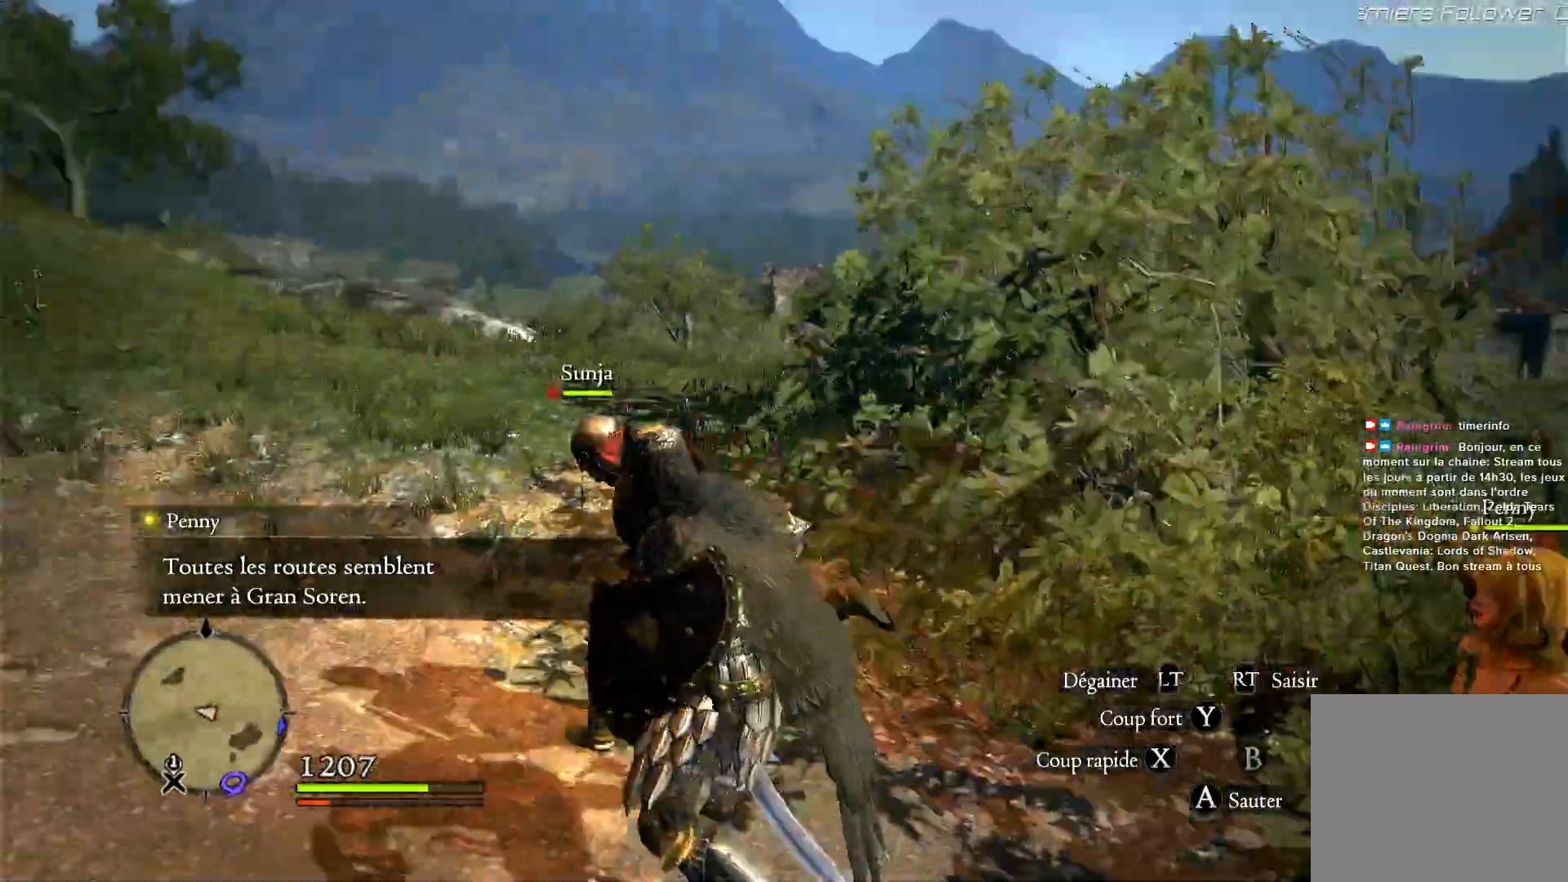
{"buttons": [], "left_stick": "up", "right_stick": "left", "events": [[100, "left_stick", "up-left"], [333, "left_stick", "up"]]}
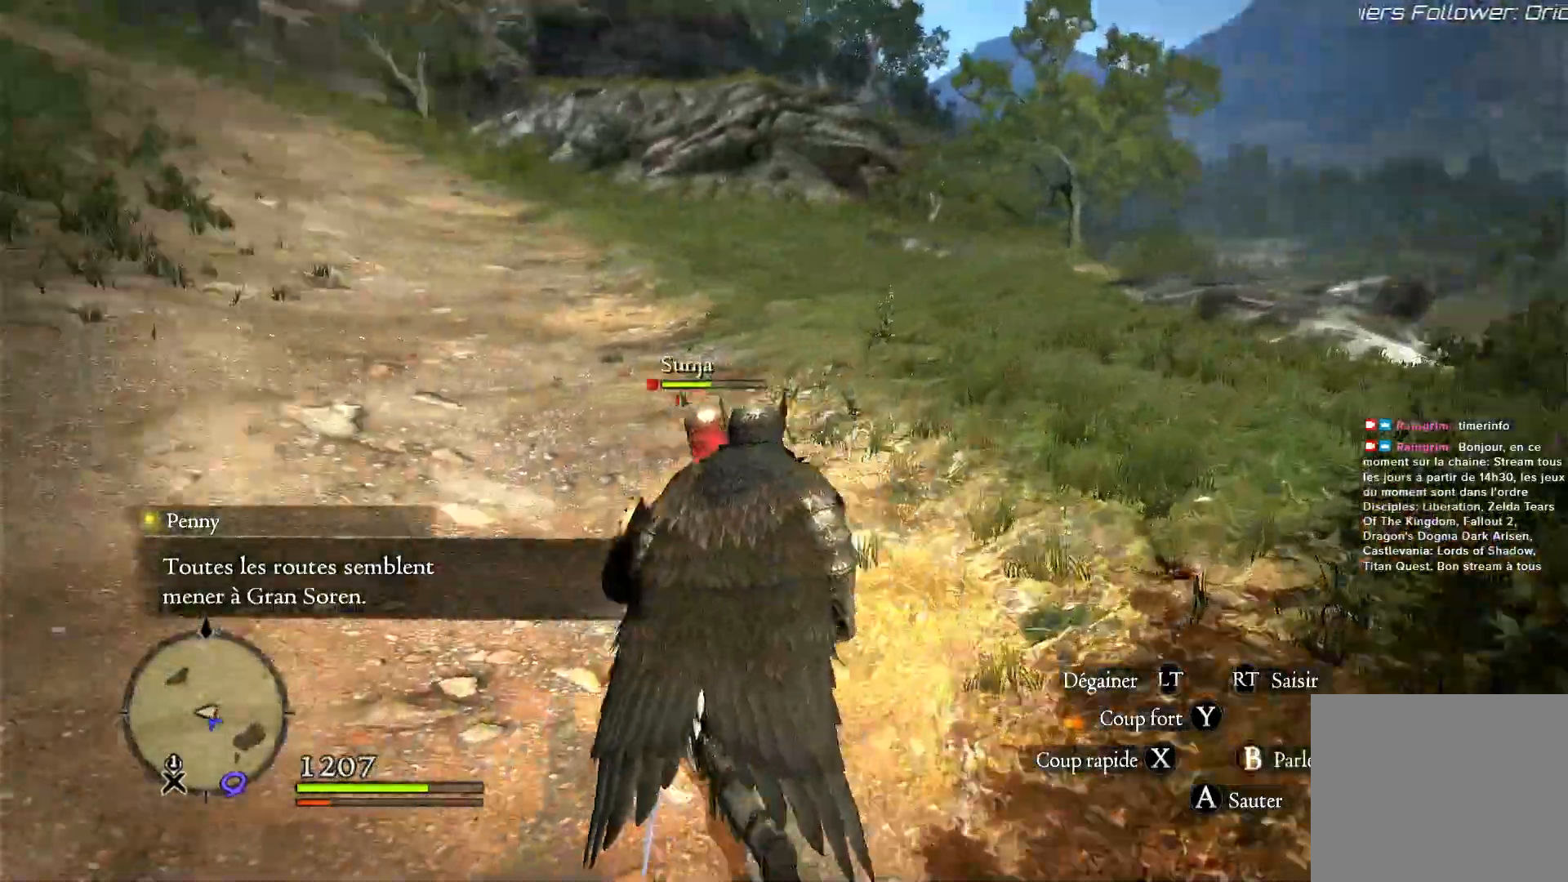
{"buttons": [], "left_stick": "up", "right_stick": "up-left", "events": [[100, "right_stick", "center"], [500, "right_stick", "up-left"]]}
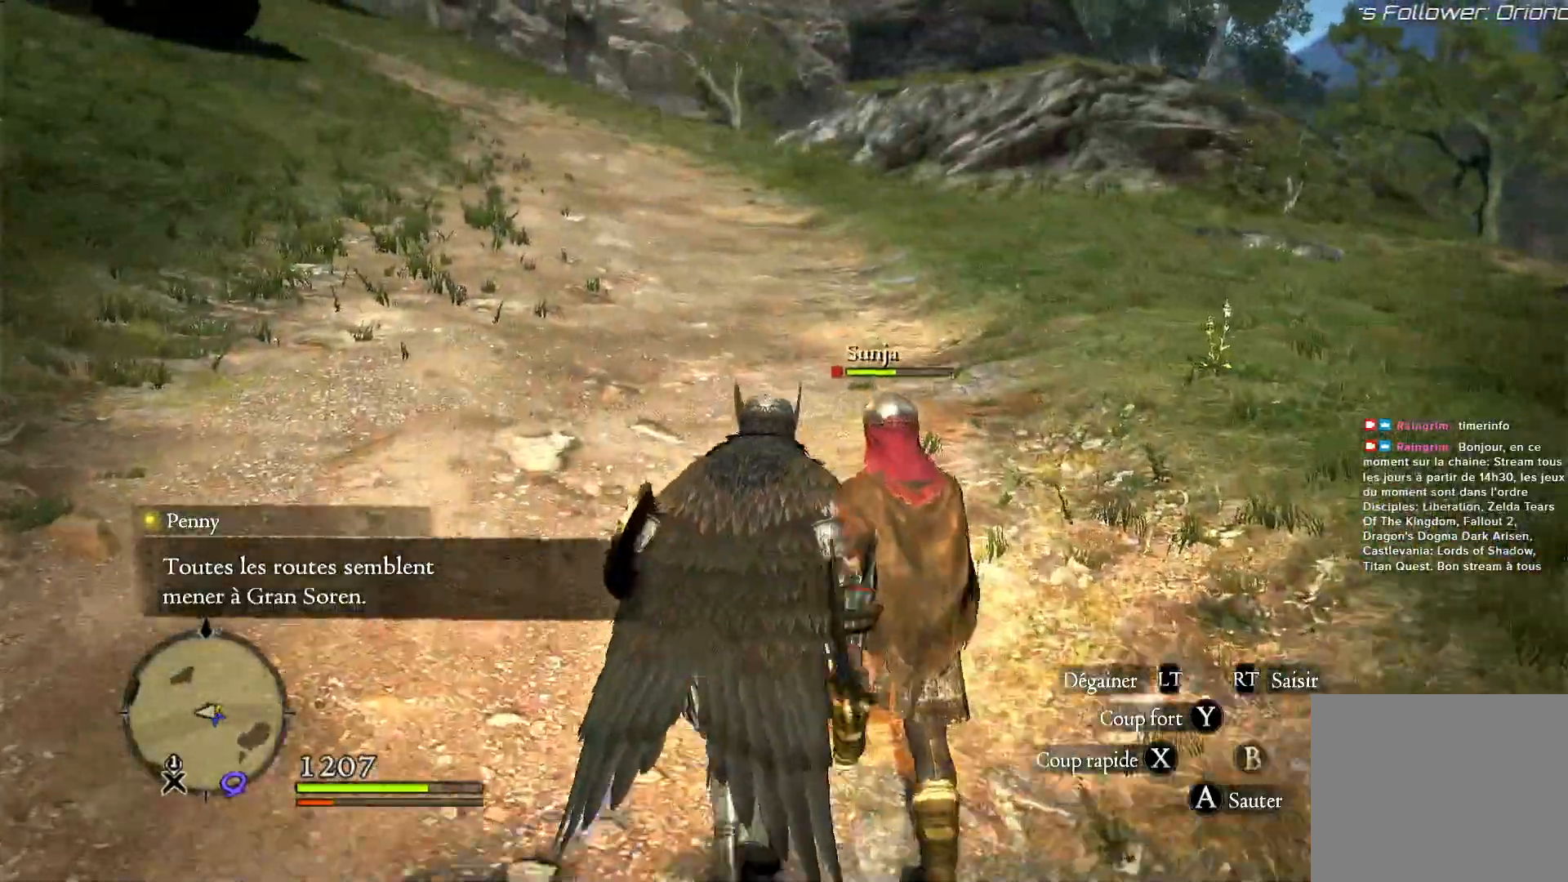
{"buttons": [], "left_stick": "up", "right_stick": "center", "events": [[233, "right_stick", "center"]]}
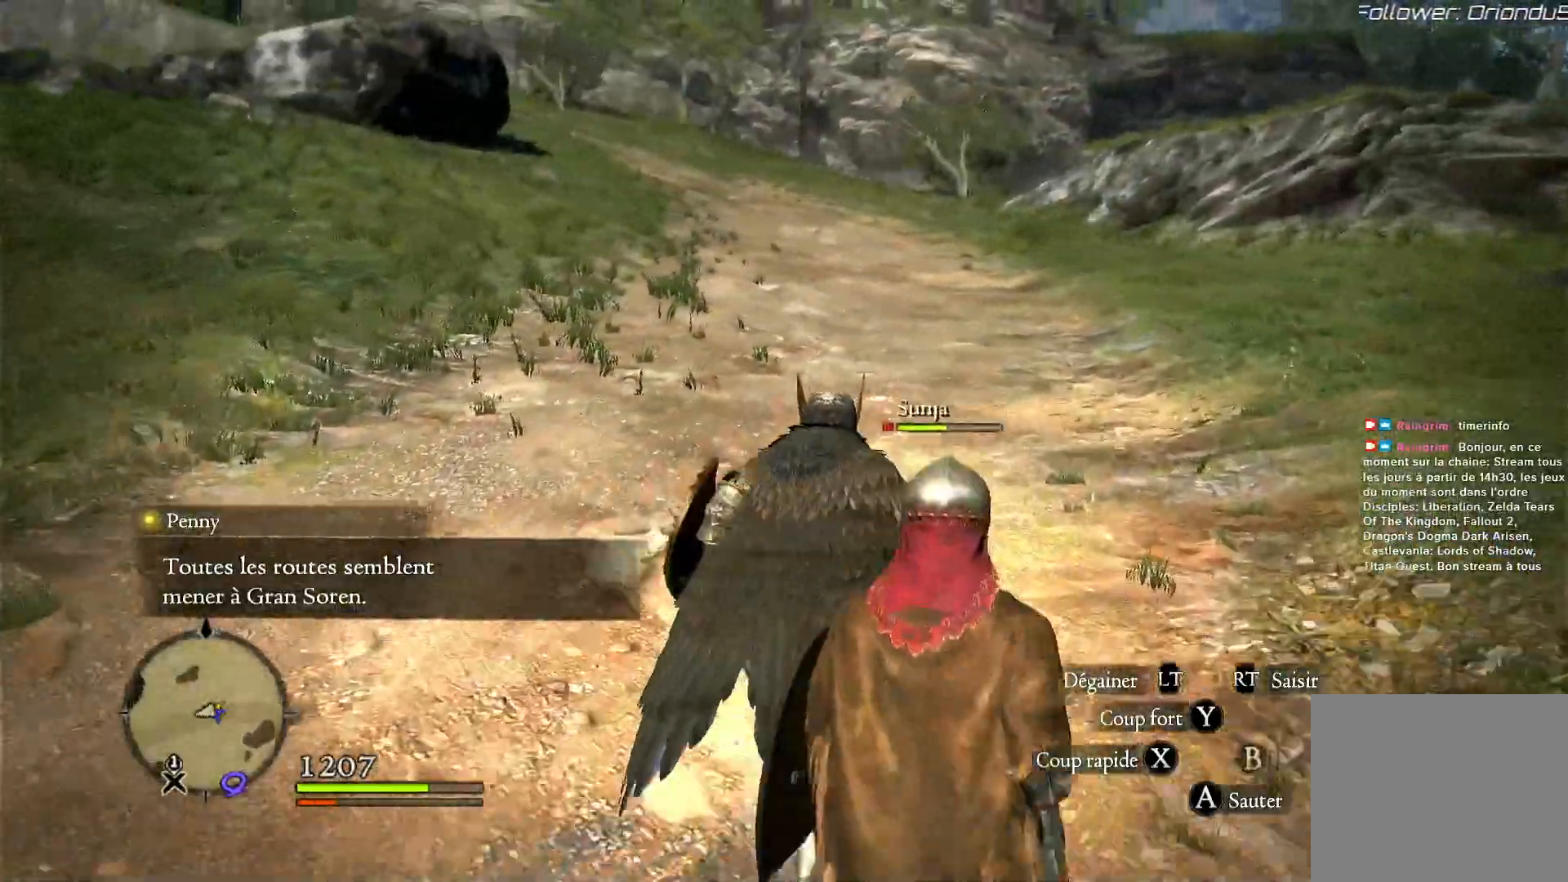
{"buttons": [], "left_stick": "up", "right_stick": "left", "events": [[133, "right_stick", "up-left"], [383, "right_stick", "left"]]}
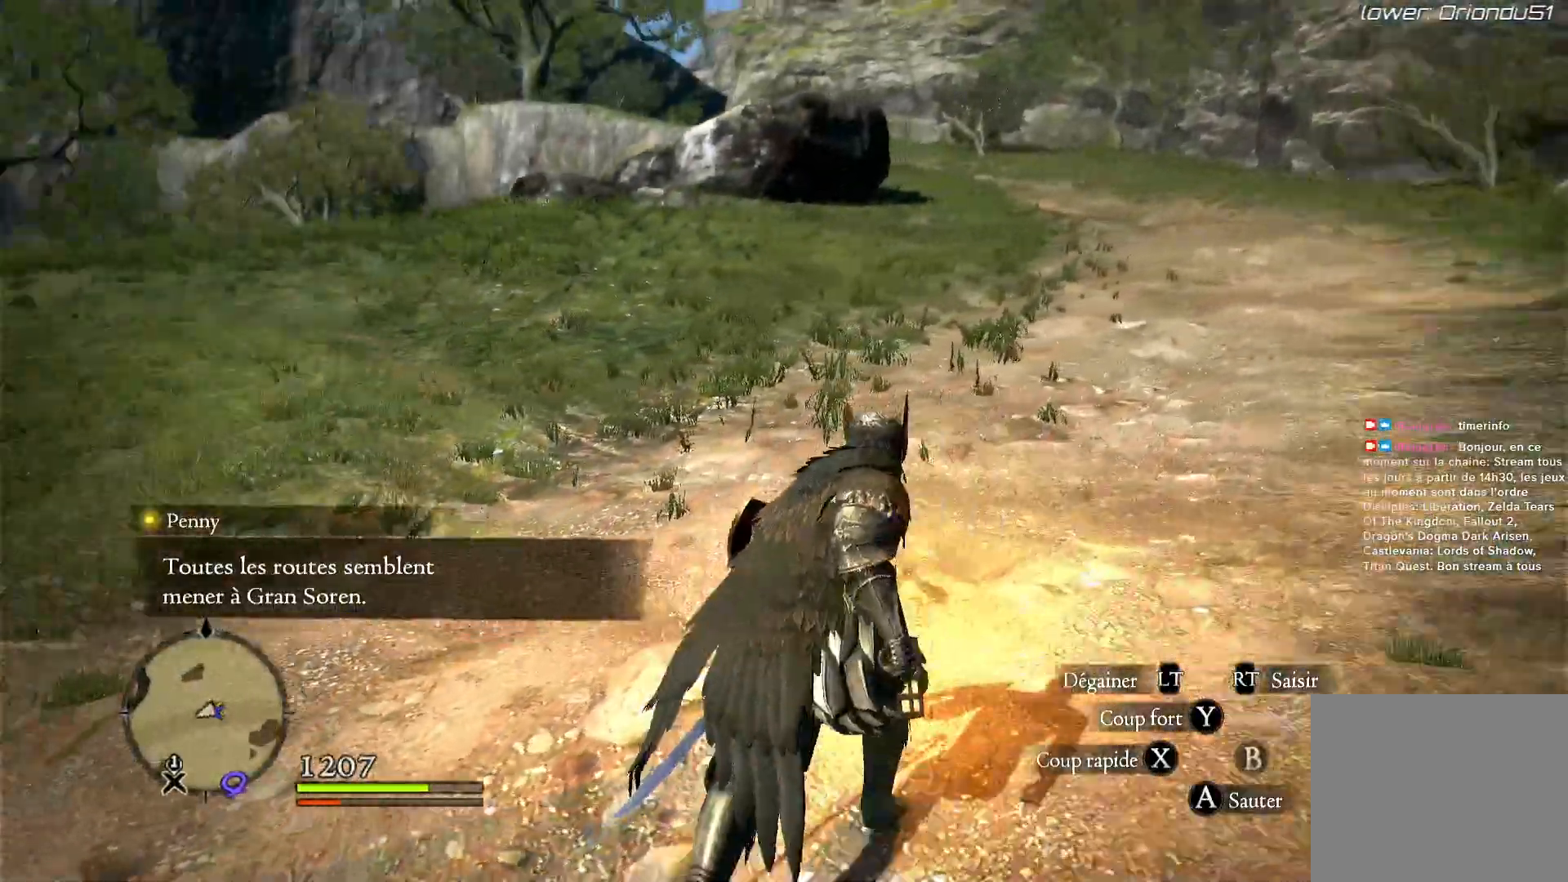
{"buttons": [], "left_stick": "up", "right_stick": "center", "events": [[67, "right_stick", "center"]]}
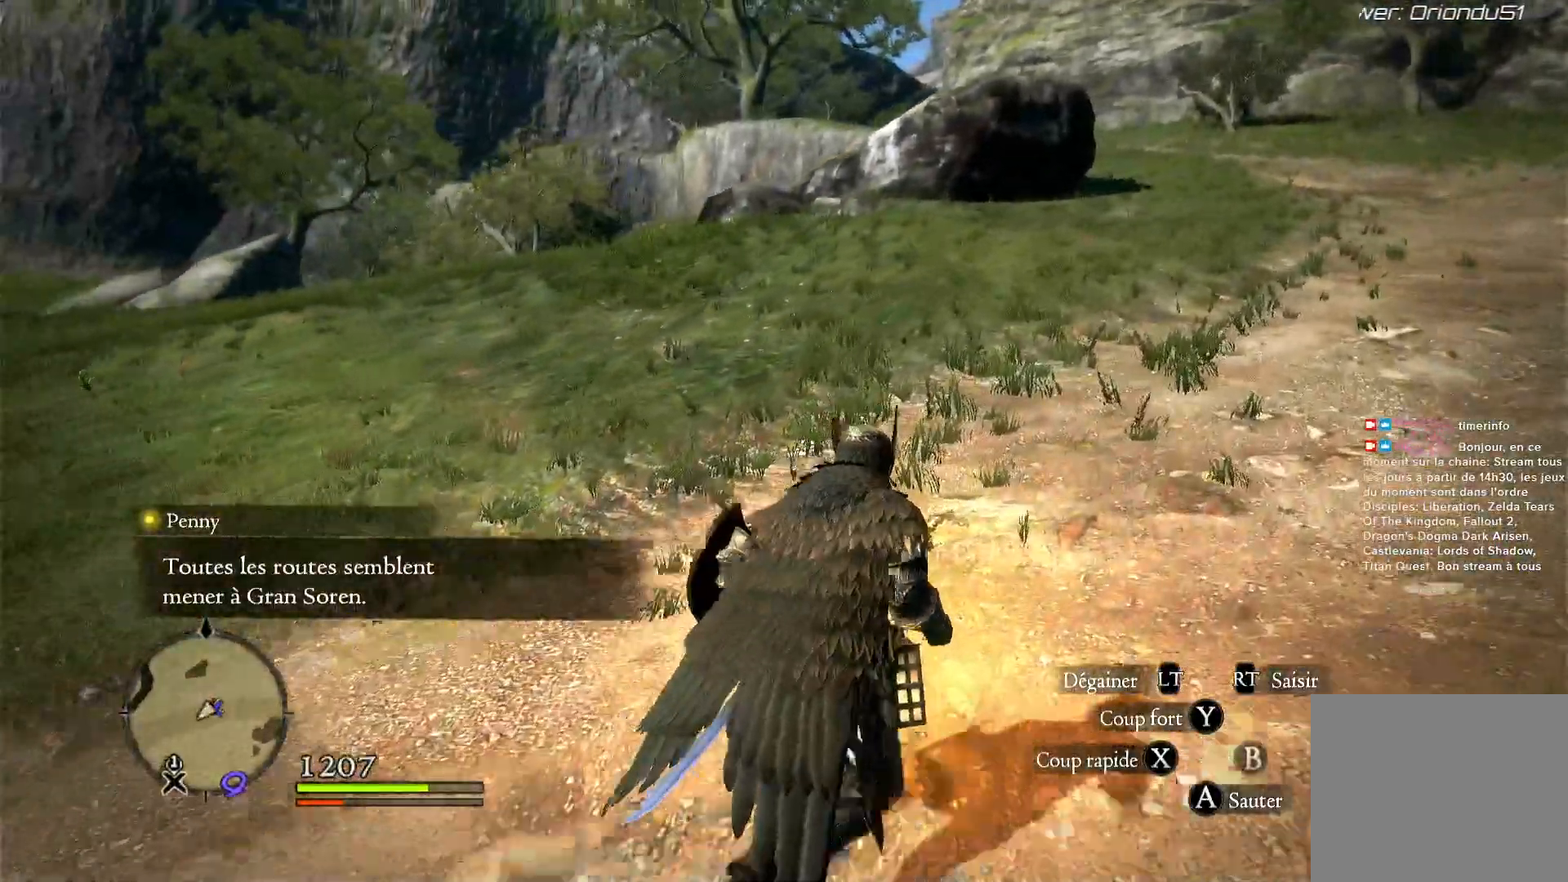
{"buttons": [], "left_stick": "up", "right_stick": "center", "events": []}
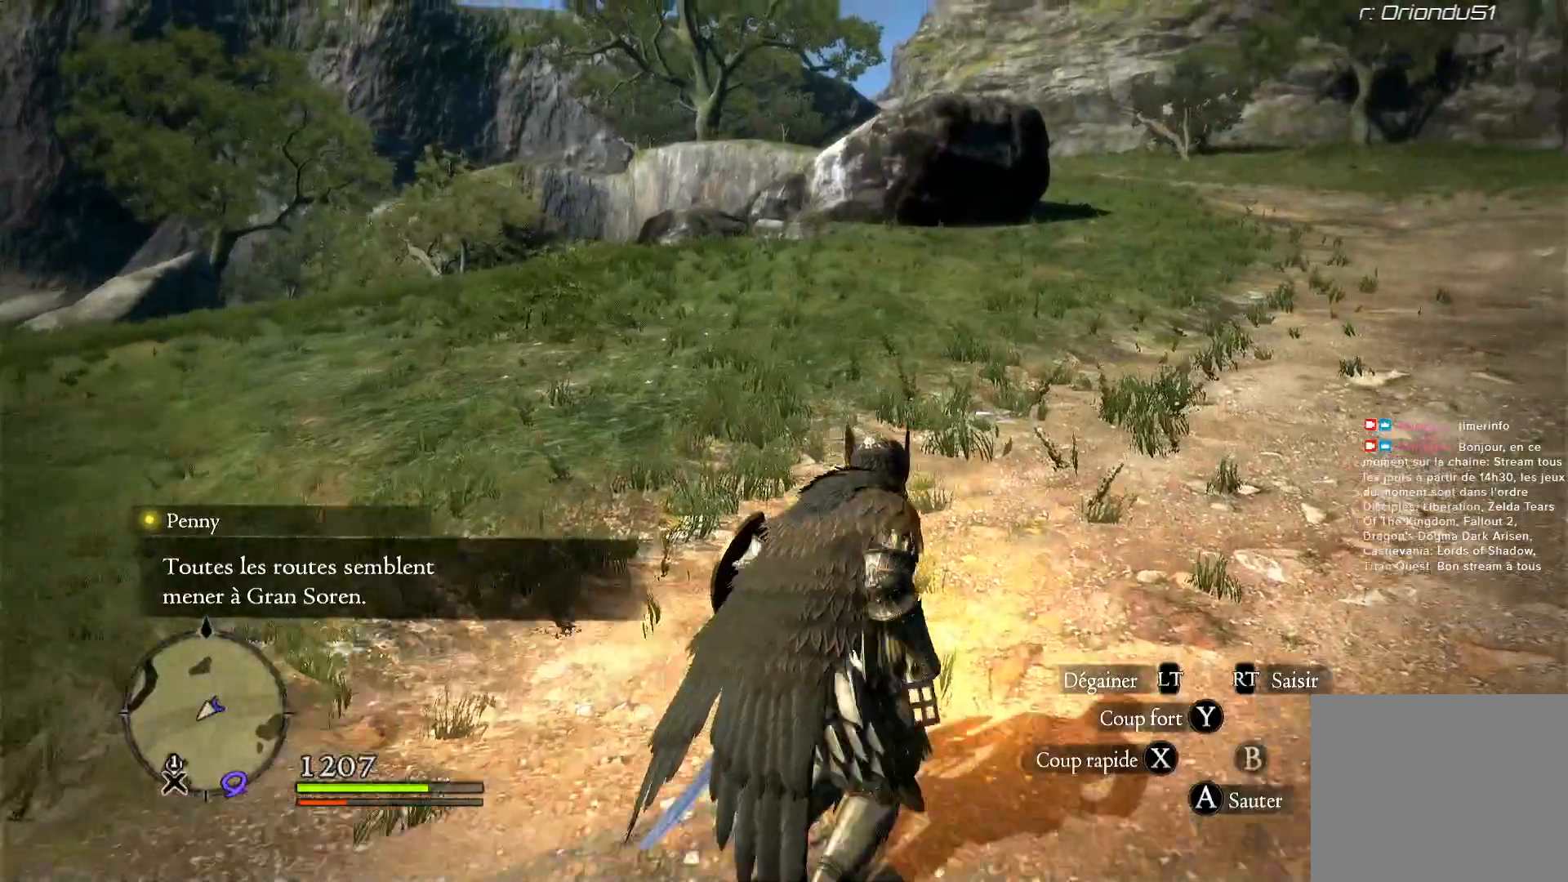
{"buttons": [], "left_stick": "up", "right_stick": "center", "events": []}
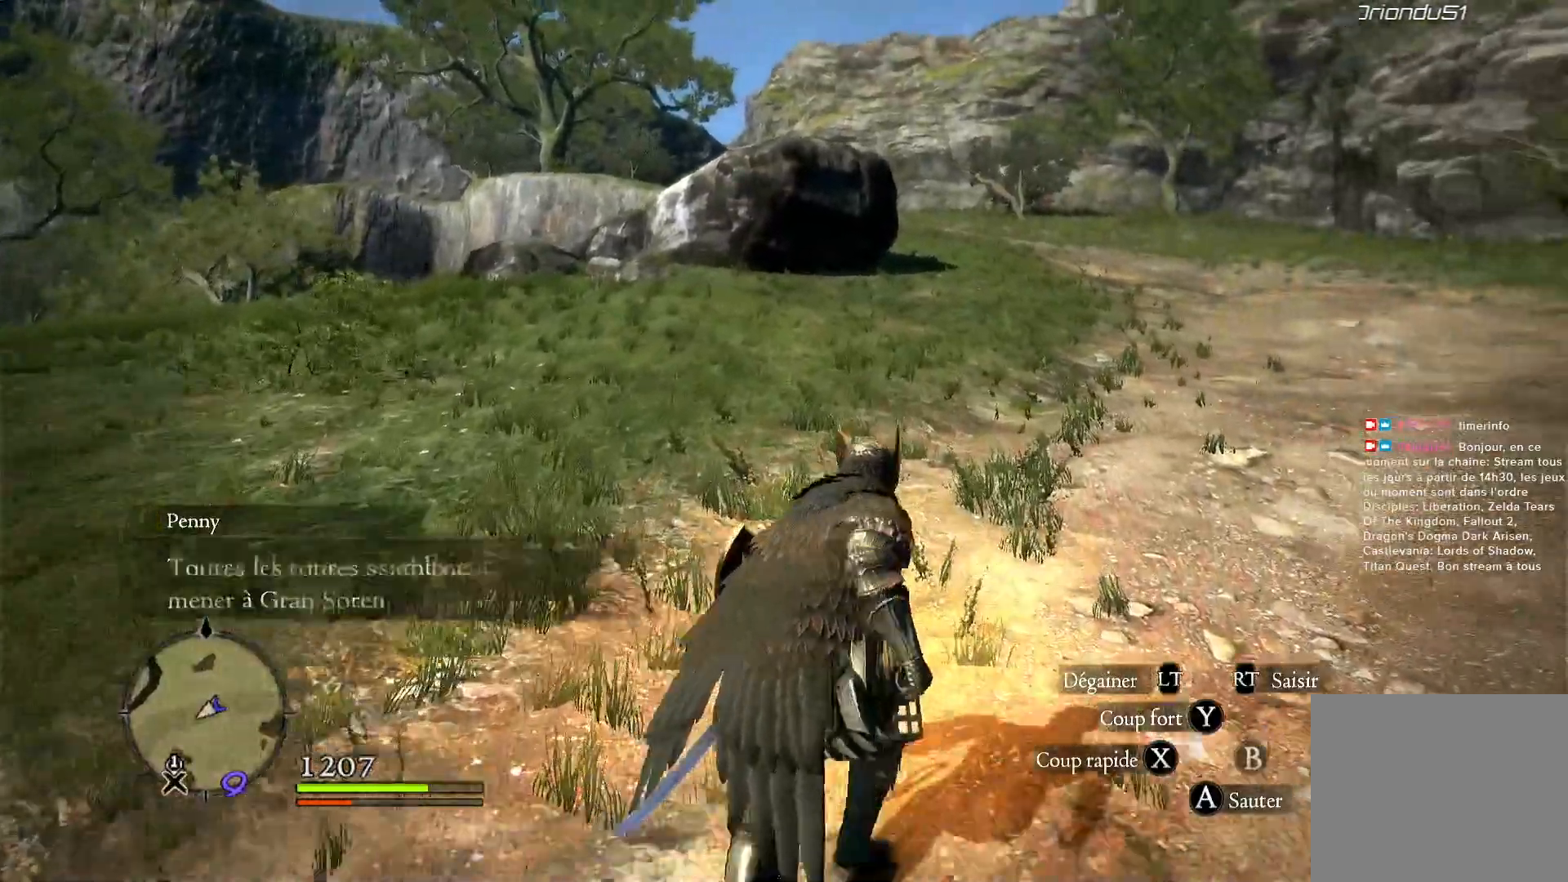
{"buttons": [], "left_stick": "up", "right_stick": "down-left", "events": [[417, "right_stick", "down-left"]]}
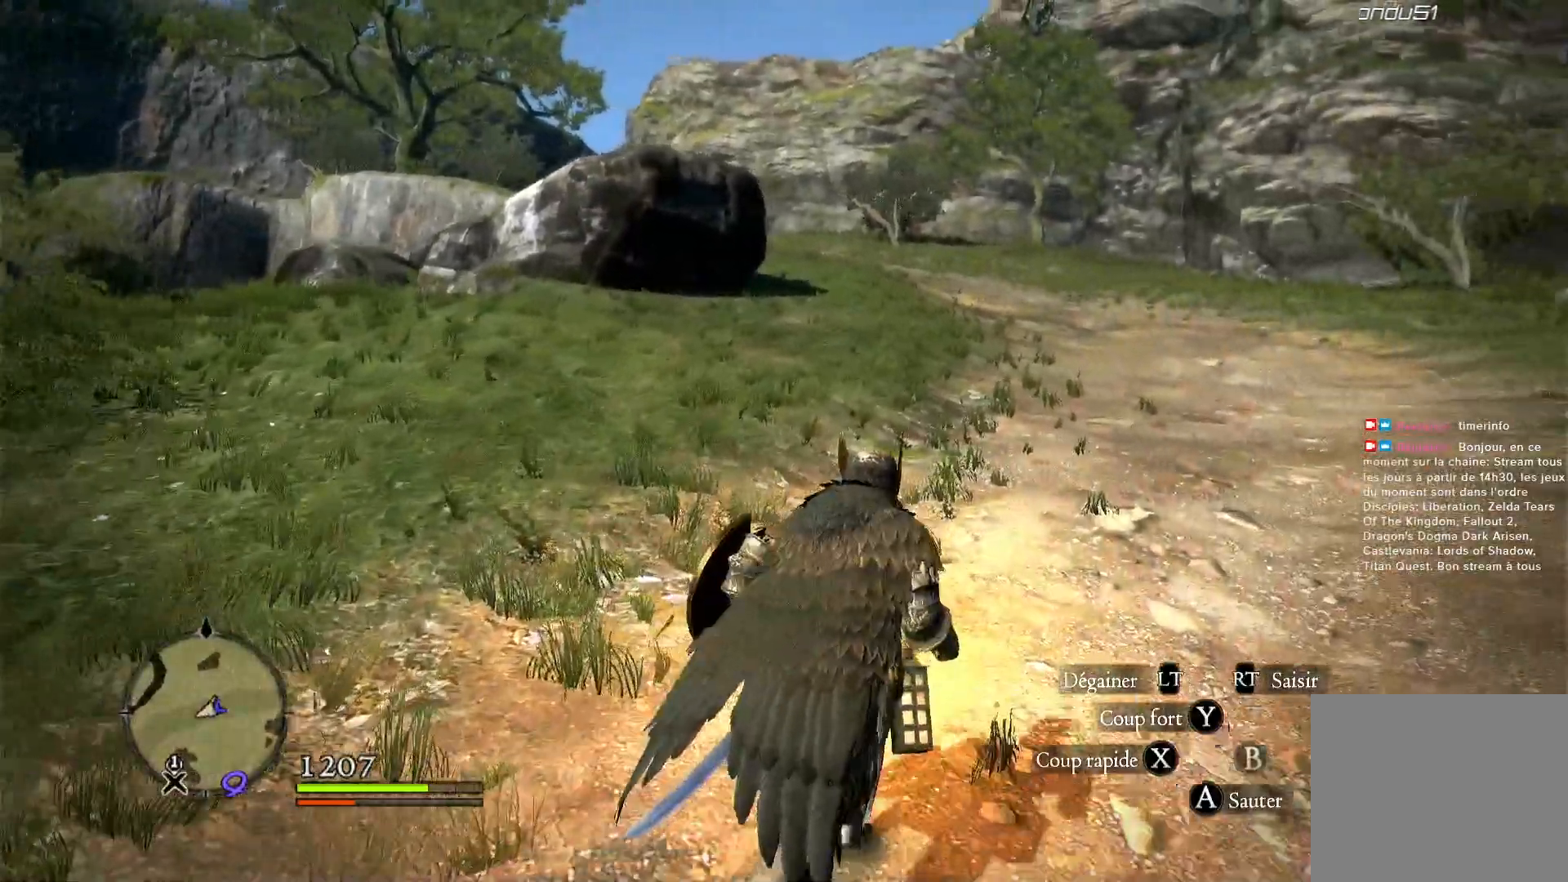
{"buttons": [], "left_stick": "up", "right_stick": "center", "events": [[167, "right_stick", "center"]]}
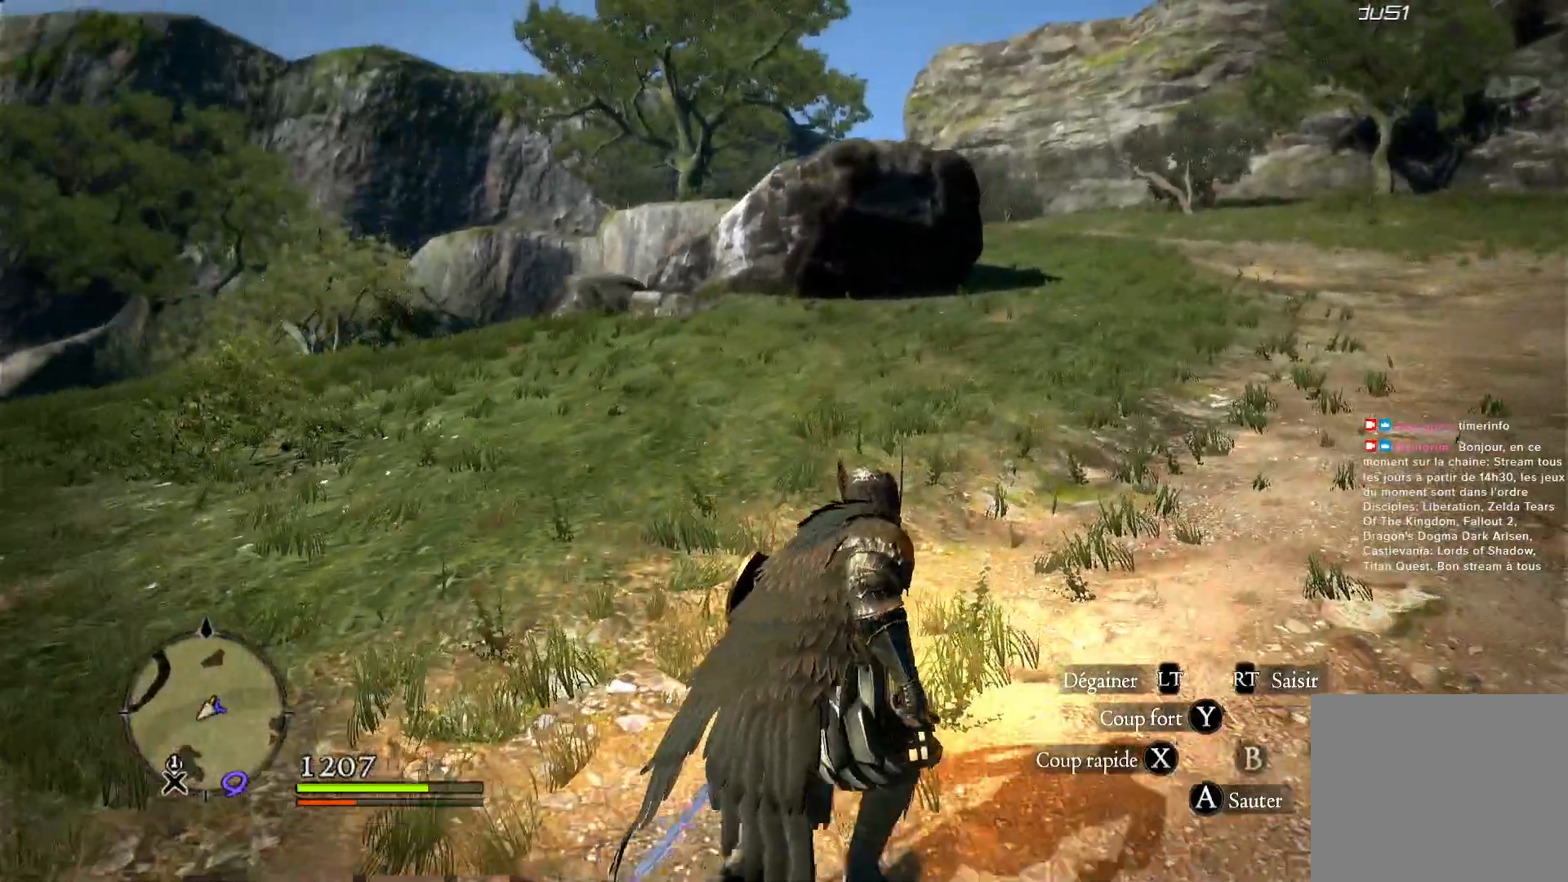
{"buttons": [], "left_stick": "center", "right_stick": "center", "events": [[250, "left_stick", "center"]]}
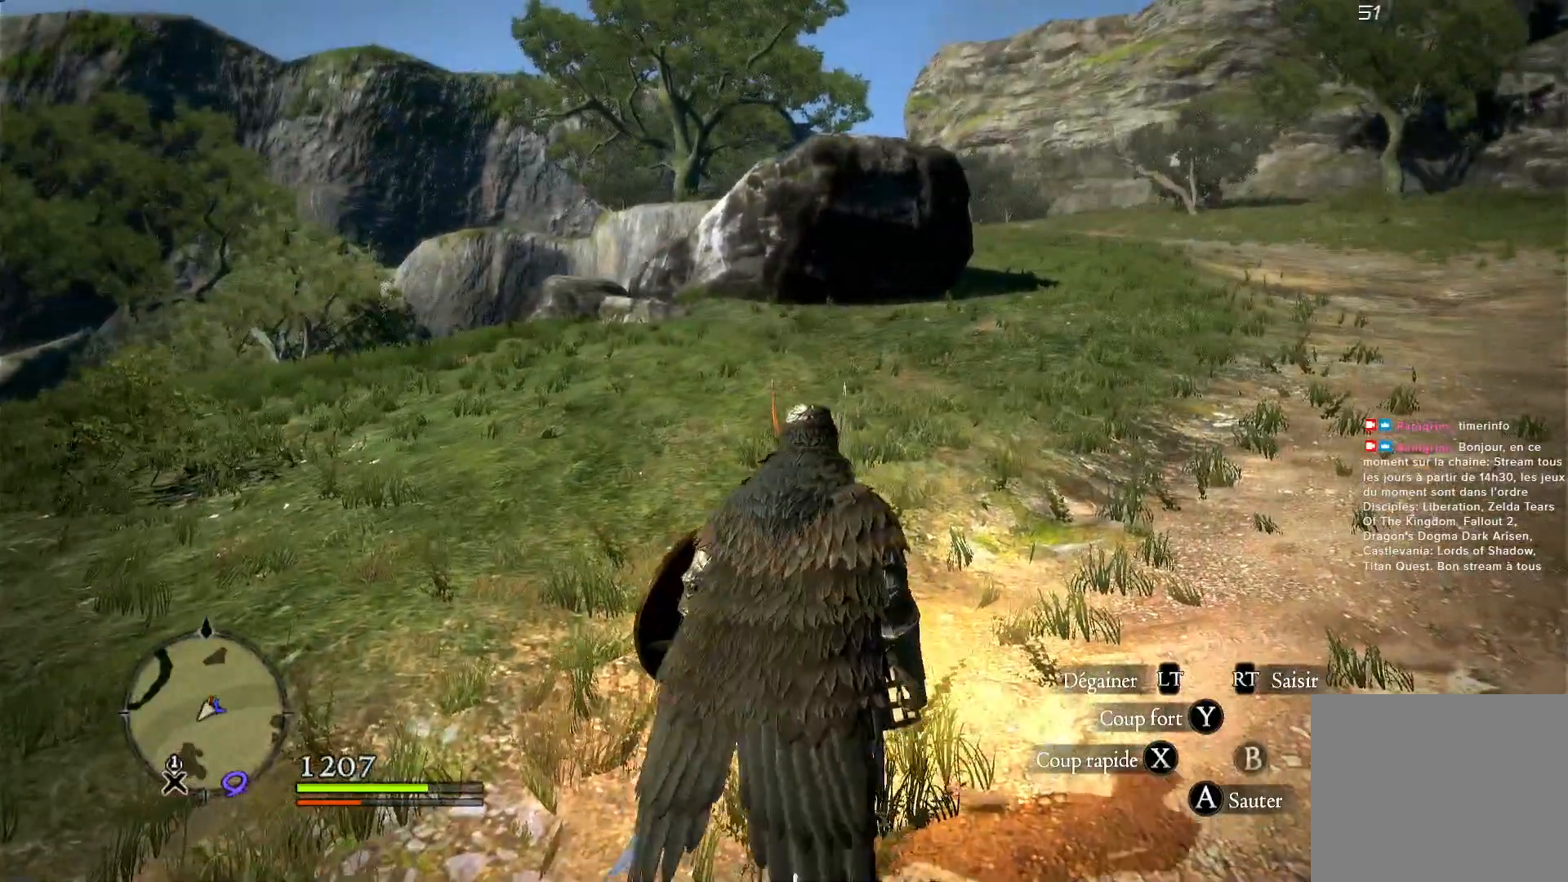
{"buttons": [], "left_stick": "center", "right_stick": "center", "events": []}
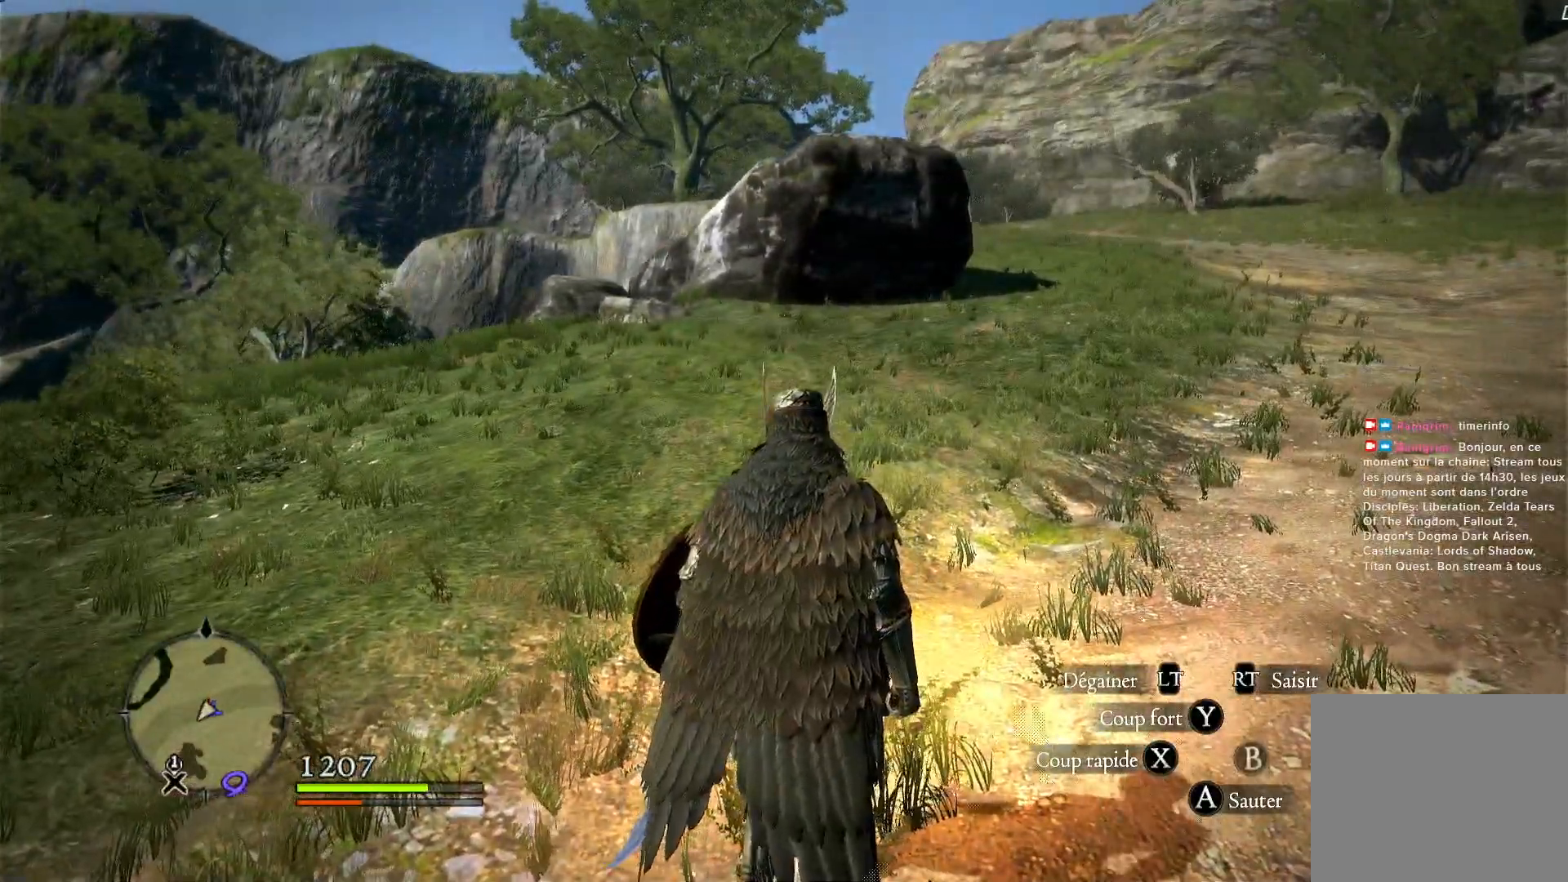
{"buttons": [], "left_stick": "left", "right_stick": "left", "events": [[17, "left_stick", "left"], [50, "right_stick", "left"]]}
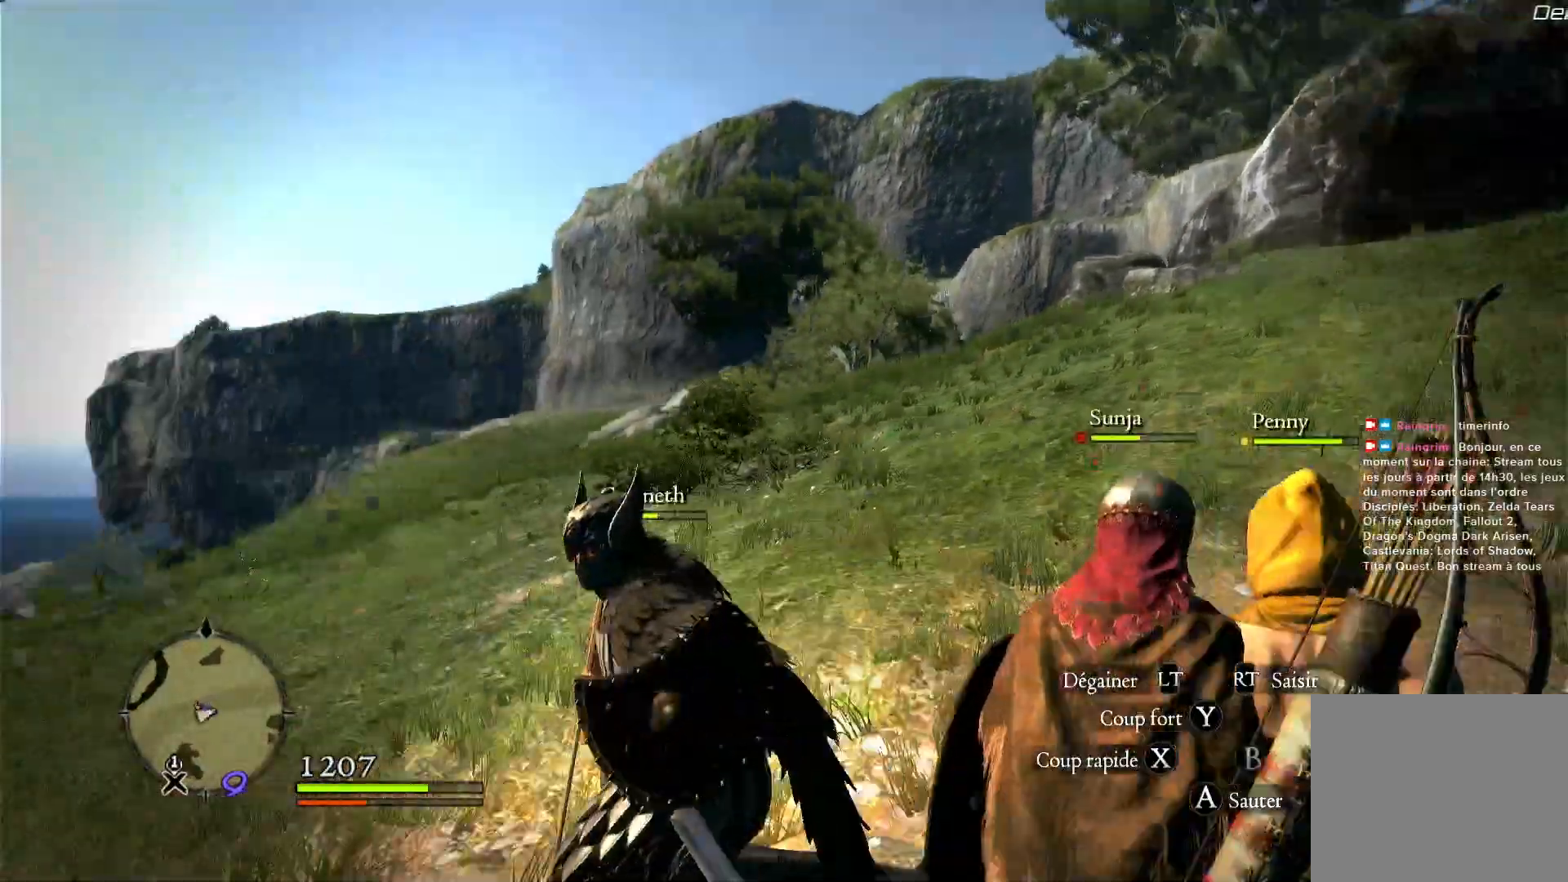
{"buttons": [], "left_stick": "up", "right_stick": "down-left", "events": [[217, "left_stick", "up-left"], [383, "right_stick", "down-left"], [450, "left_stick", "up"]]}